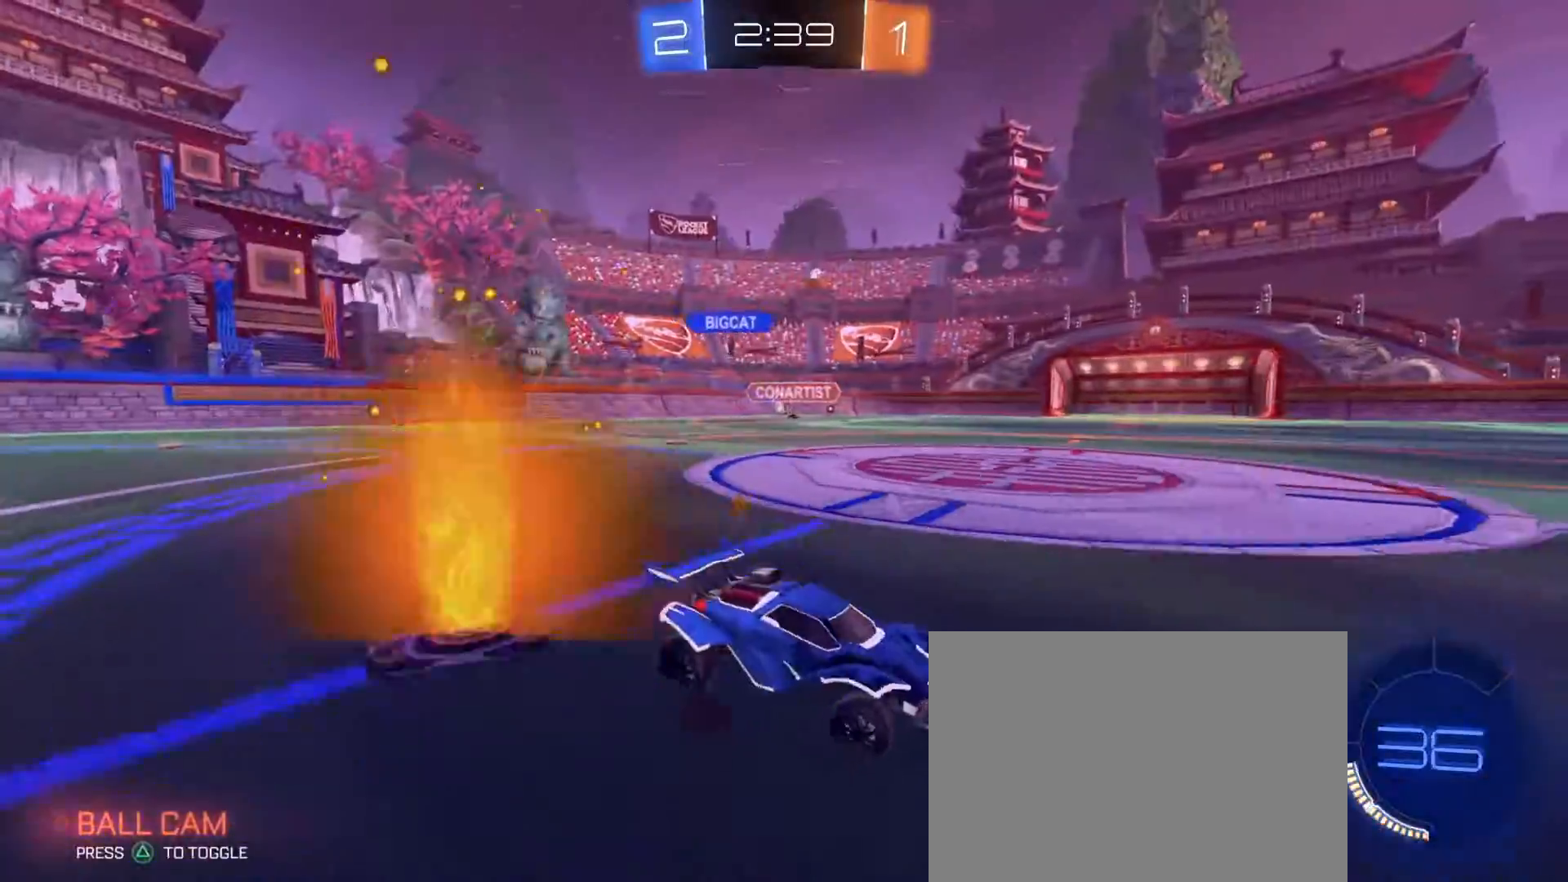
Gameplay with a controller (PlayStation layout); each line is a JSON object with the inputs held at the frame after it (dt_ms = milliseconds from this image to that frame). "events" lists button and stick changes between this image and that frame as [ms after this image, input, new state], when the widget could be followed in between.
{"dt_ms": 500, "buttons": ["R2"], "left_stick": "left", "right_stick": "center", "events": []}
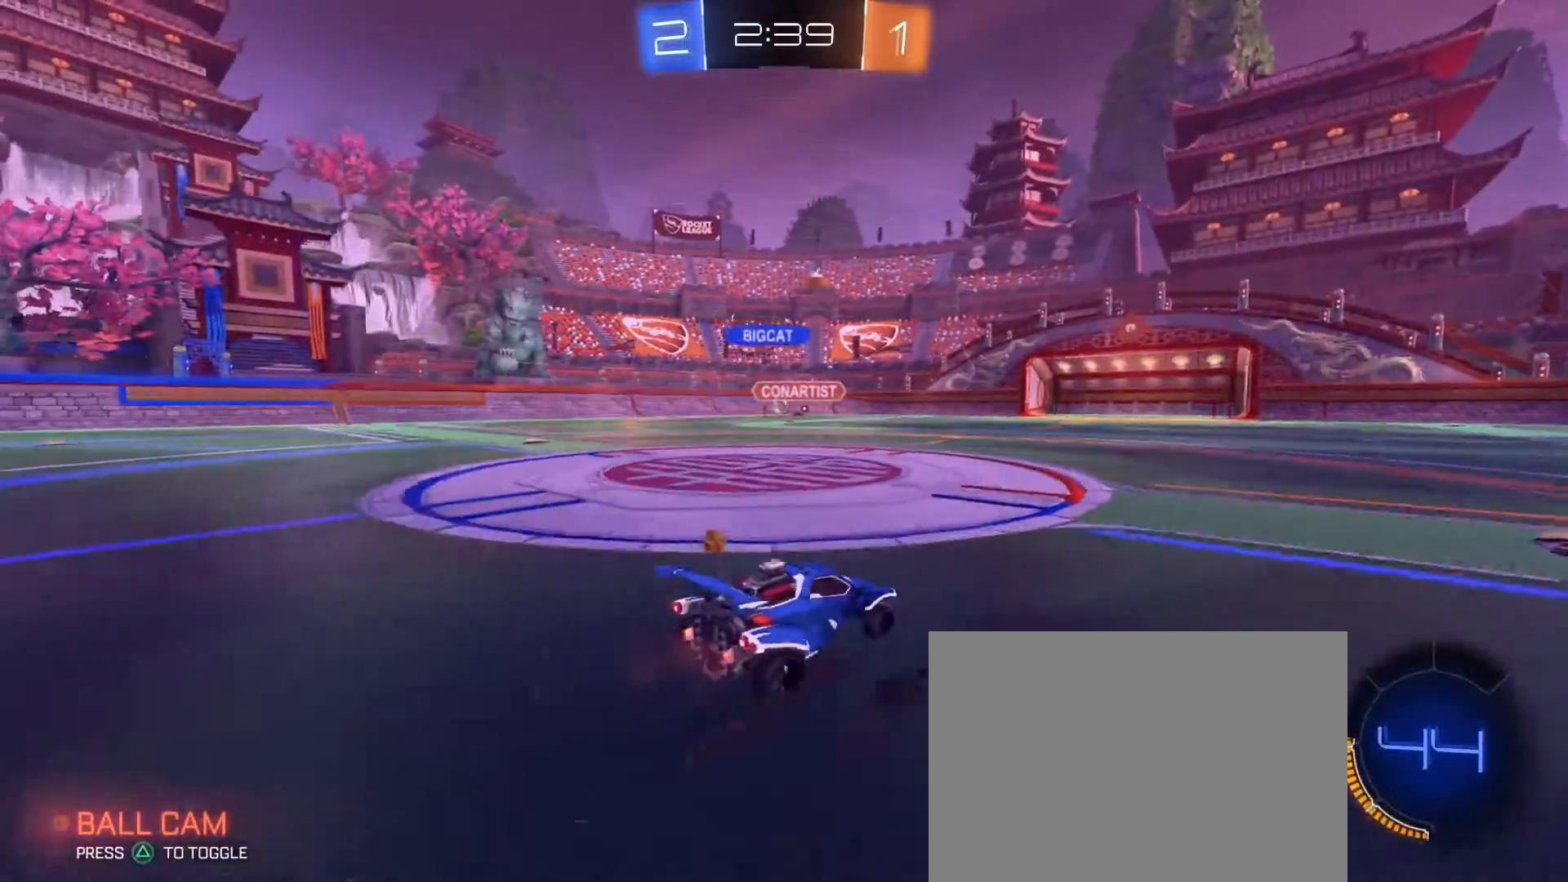
{"dt_ms": 500, "buttons": ["R2"], "left_stick": "left", "right_stick": "left", "events": [[83, "left_stick", "center"], [100, "right_stick", "left"], [200, "left_stick", "left"], [350, "left_stick", "center"], [450, "left_stick", "left"]]}
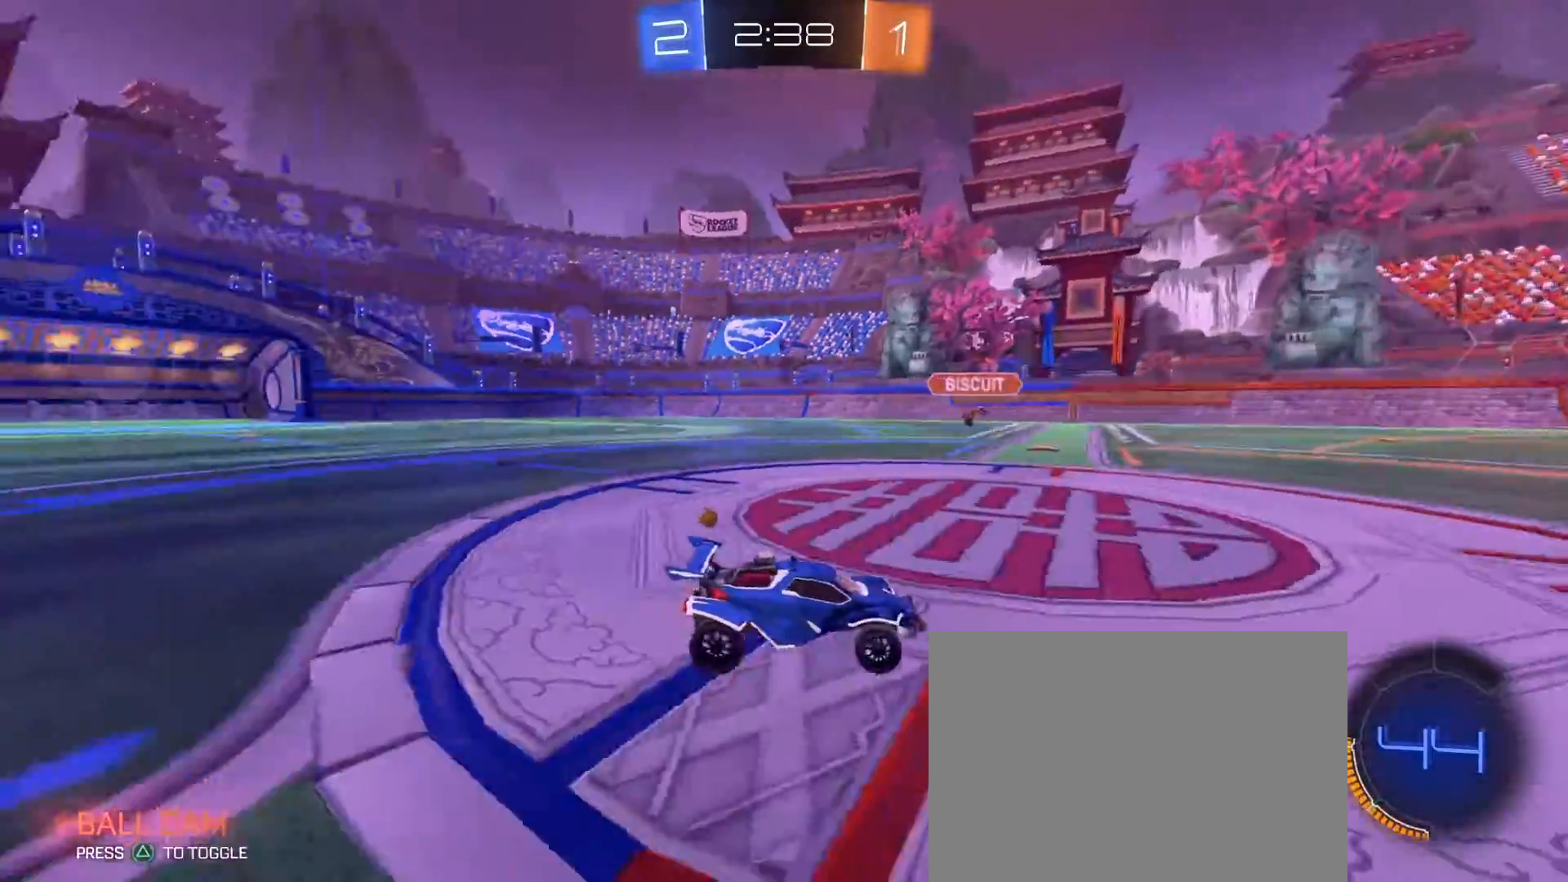
{"dt_ms": 500, "buttons": ["R2"], "left_stick": "right", "right_stick": "center", "events": [[17, "right_stick", "center"], [200, "left_stick", "right"], [367, "left_stick", "center"], [483, "left_stick", "right"]]}
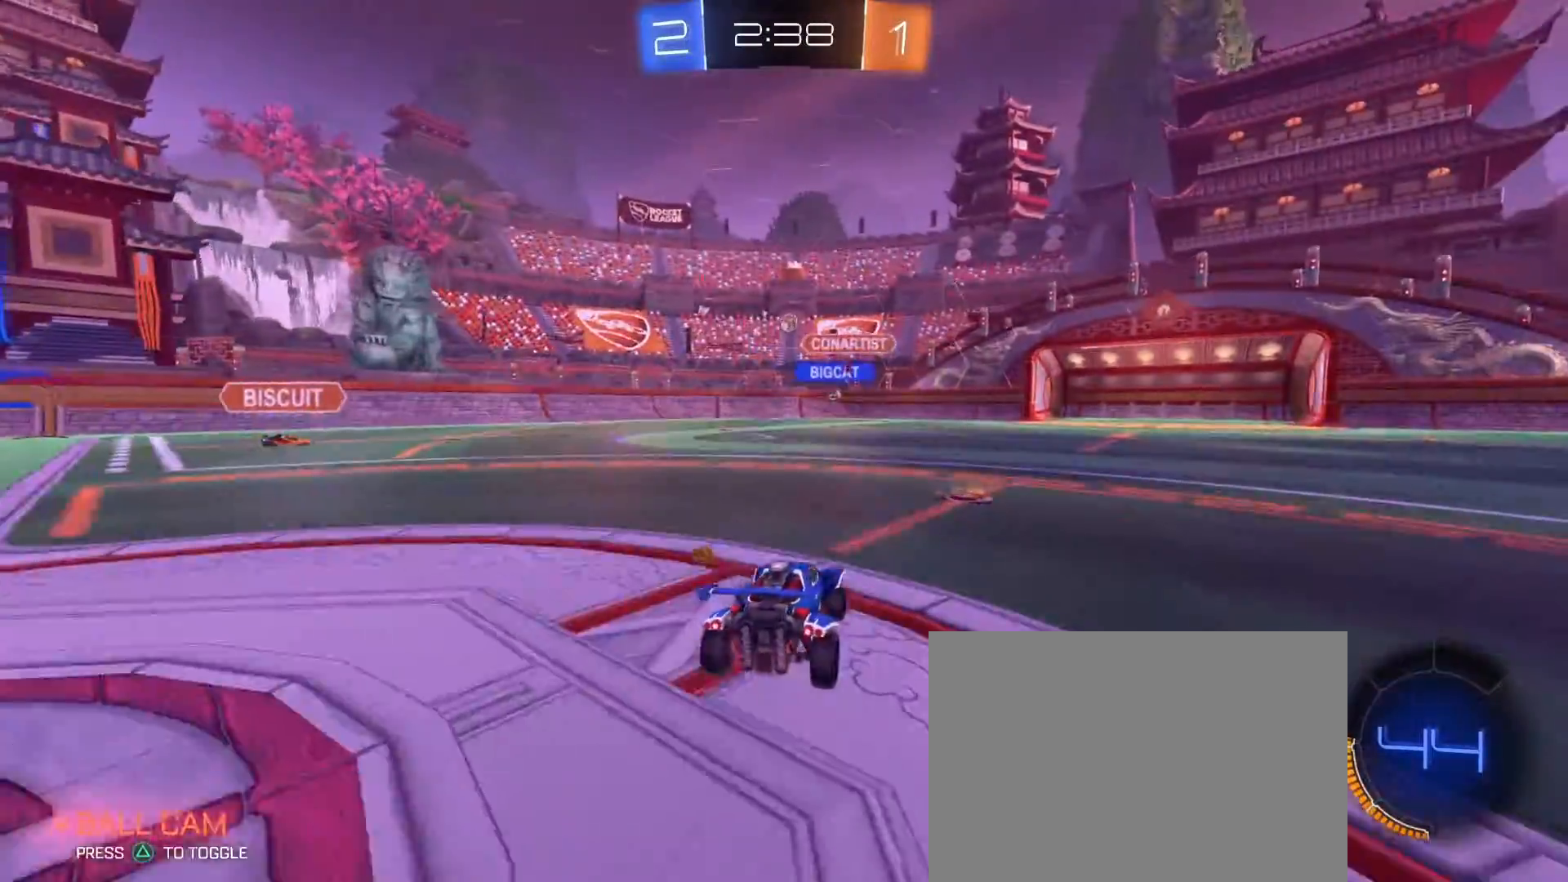
{"dt_ms": 500, "buttons": ["R2"], "left_stick": "left", "right_stick": "center", "events": [[117, "left_stick", "up-right"], [300, "left_stick", "left"], [383, "SQUARE", "down"], [483, "SQUARE", "up"]]}
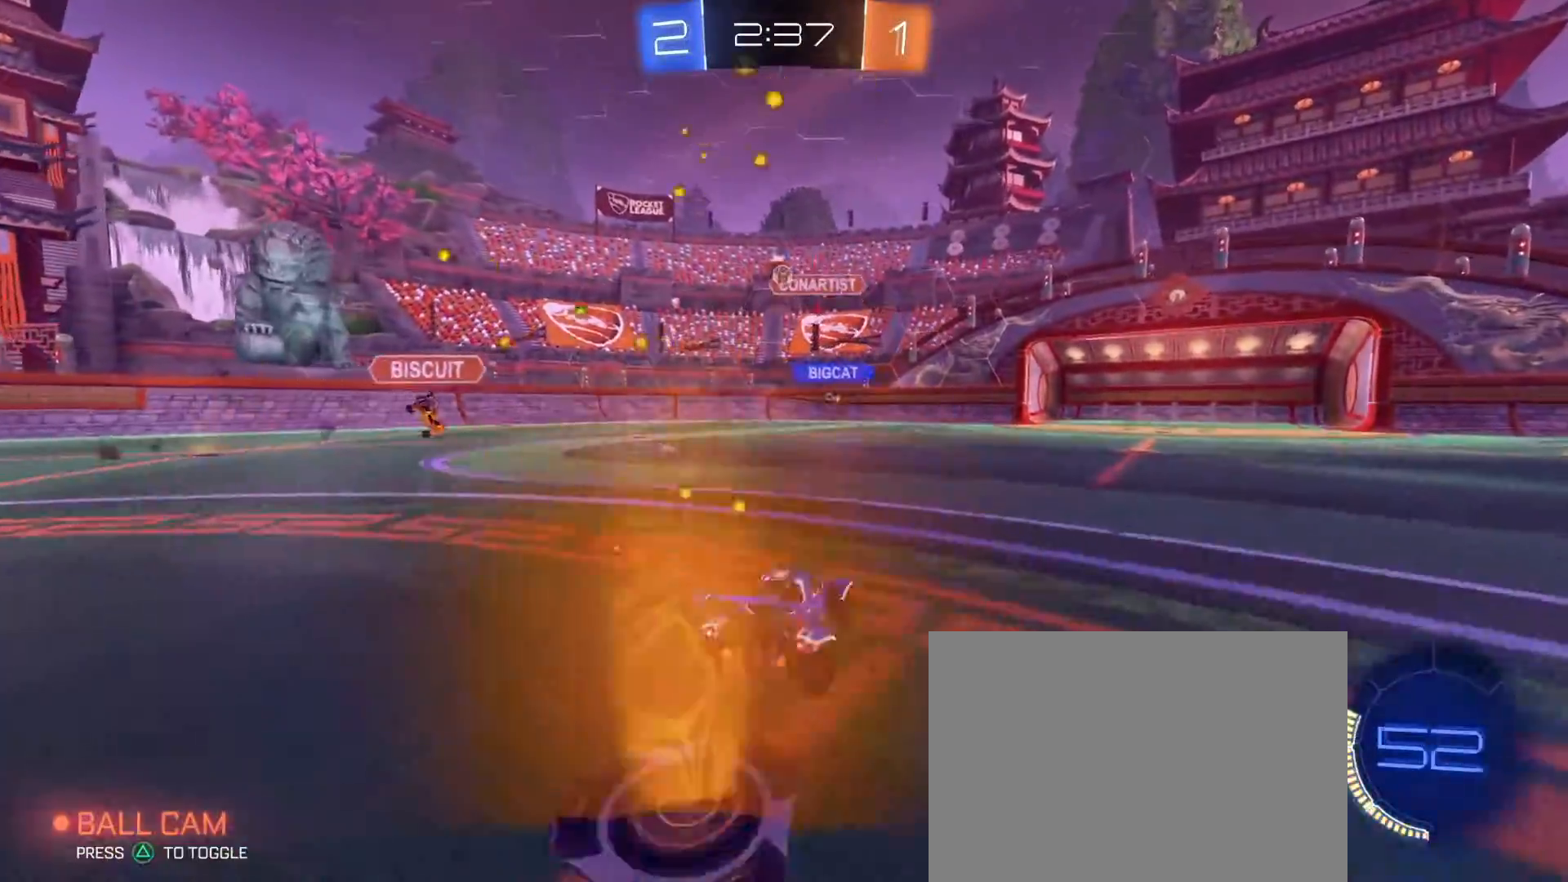
{"dt_ms": 500, "buttons": ["R2"], "left_stick": "left", "right_stick": "center", "events": []}
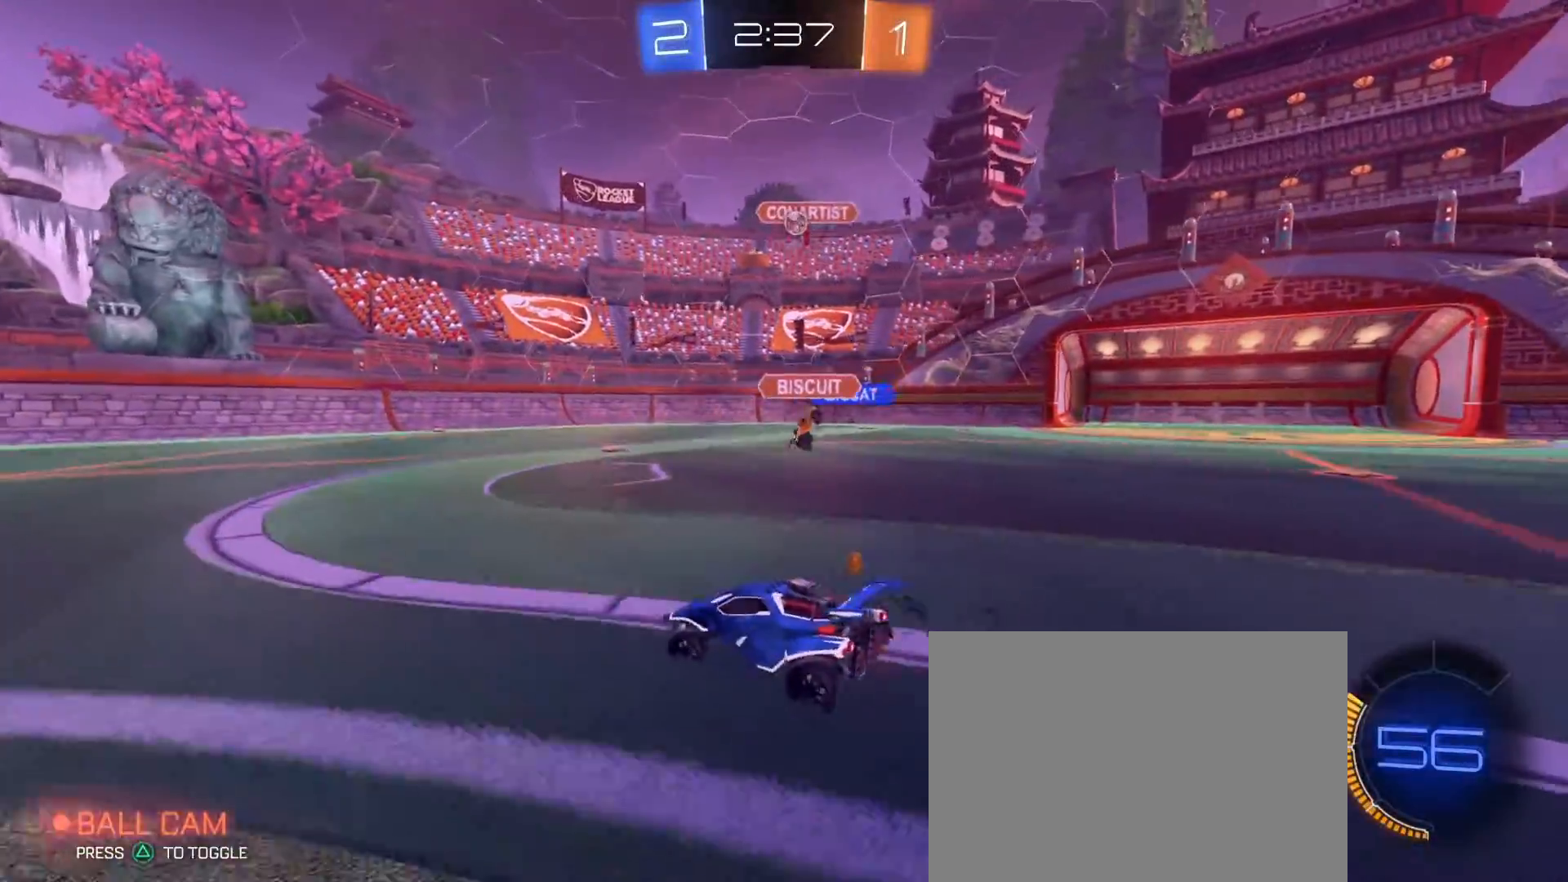
{"dt_ms": 500, "buttons": ["R2"], "left_stick": "right", "right_stick": "center", "events": [[200, "left_stick", "right"], [267, "TRIANGLE", "down"], [333, "left_stick", "center"], [350, "TRIANGLE", "up"], [483, "left_stick", "right"]]}
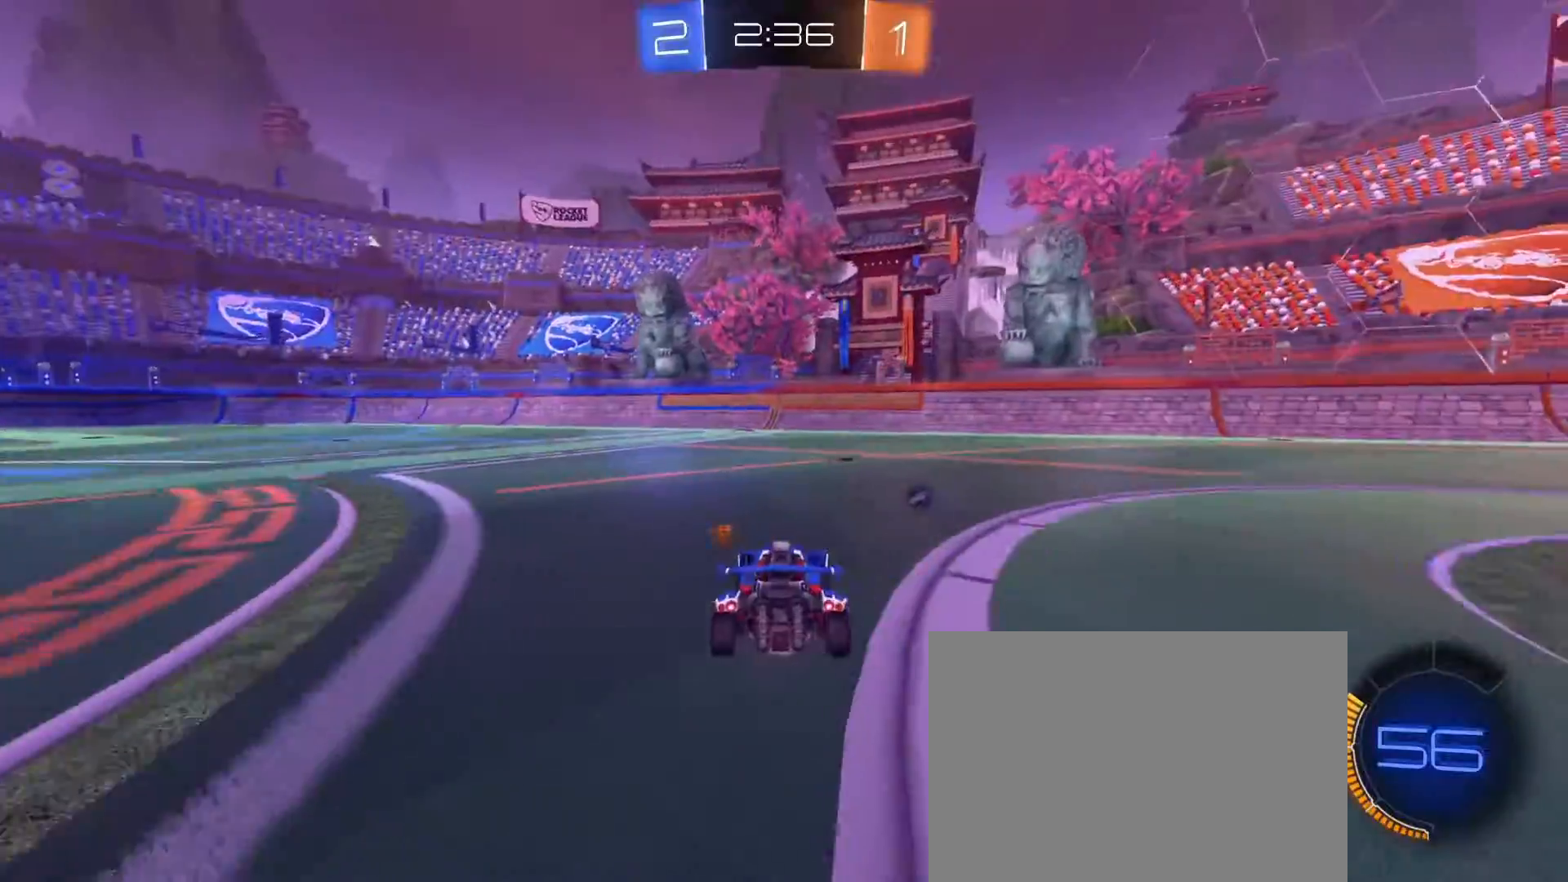
{"dt_ms": 500, "buttons": ["SQUARE", "R2"], "left_stick": "left", "right_stick": "center", "events": [[167, "left_stick", "center"], [217, "left_stick", "left"], [250, "TRIANGLE", "down"], [317, "left_stick", "center"], [333, "TRIANGLE", "up"], [400, "left_stick", "left"], [467, "SQUARE", "down"]]}
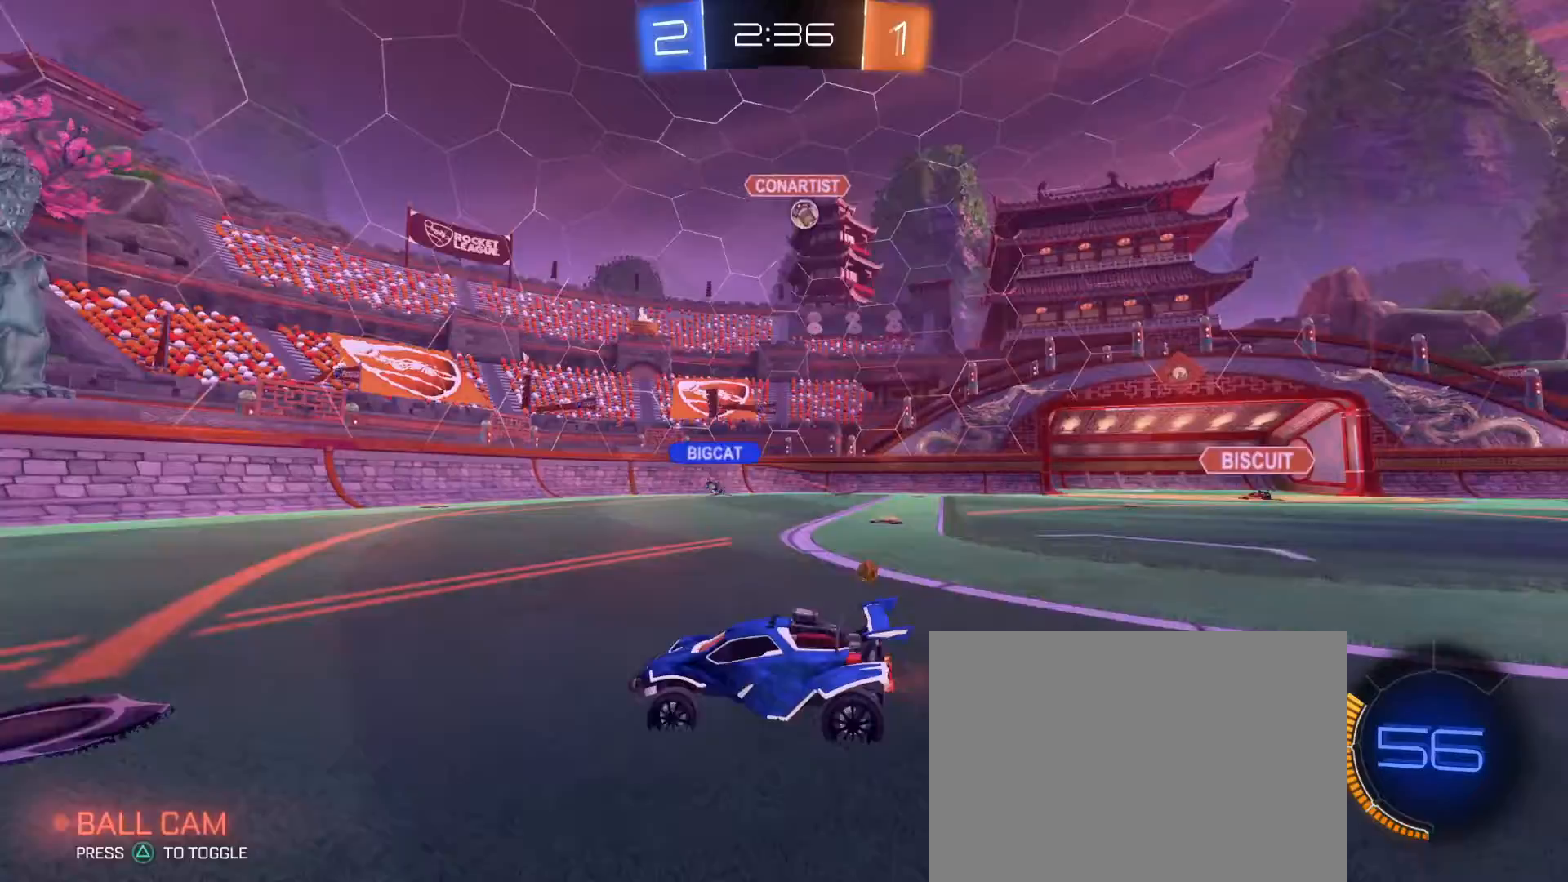
{"dt_ms": 500, "buttons": ["R2"], "left_stick": "left", "right_stick": "center", "events": [[83, "SQUARE", "up"], [333, "SQUARE", "down"], [433, "SQUARE", "up"]]}
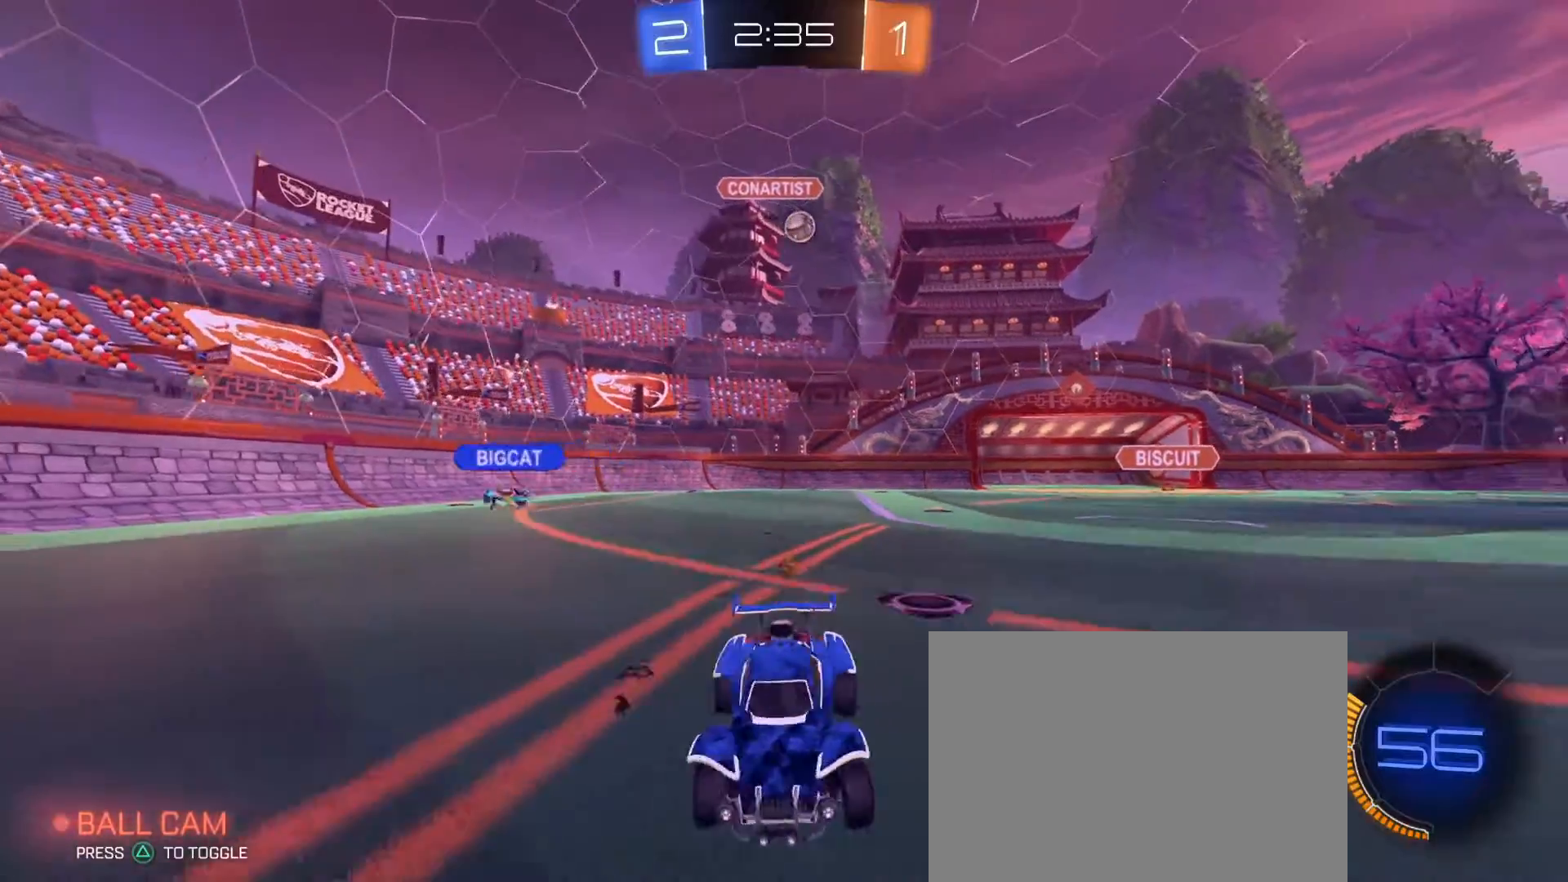
{"dt_ms": 500, "buttons": ["R2"], "left_stick": "right", "right_stick": "center", "events": [[50, "SQUARE", "down"], [133, "SQUARE", "up"], [350, "left_stick", "right"]]}
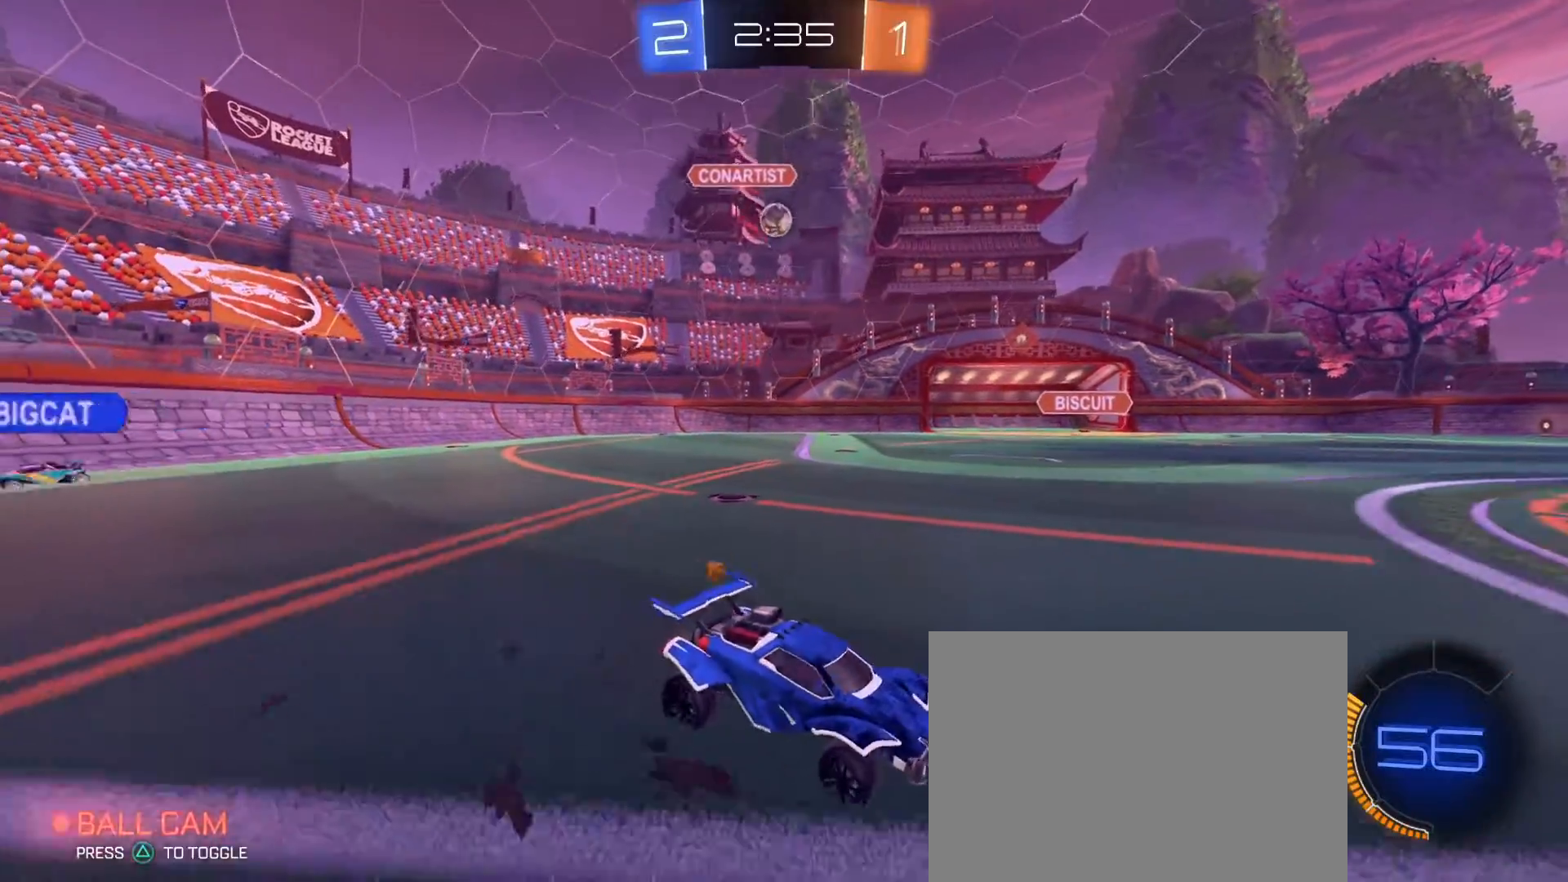
{"dt_ms": 500, "buttons": [], "left_stick": "left", "right_stick": "center", "events": [[100, "R2", "up"], [133, "left_stick", "center"], [417, "left_stick", "left"]]}
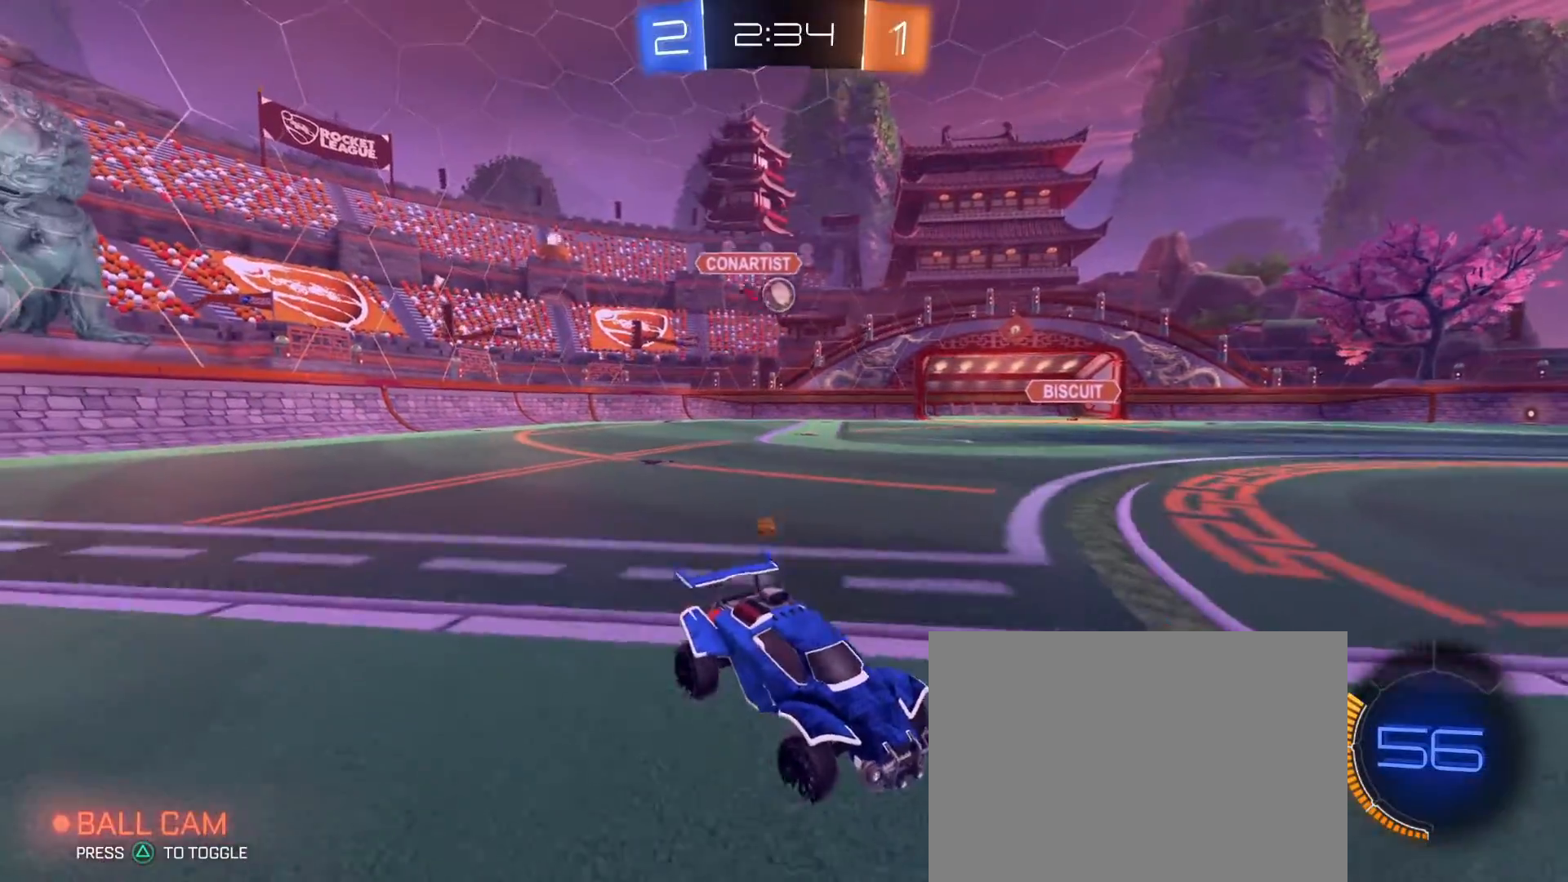
{"dt_ms": 500, "buttons": ["R2"], "left_stick": "left", "right_stick": "center", "events": [[333, "R2", "down"]]}
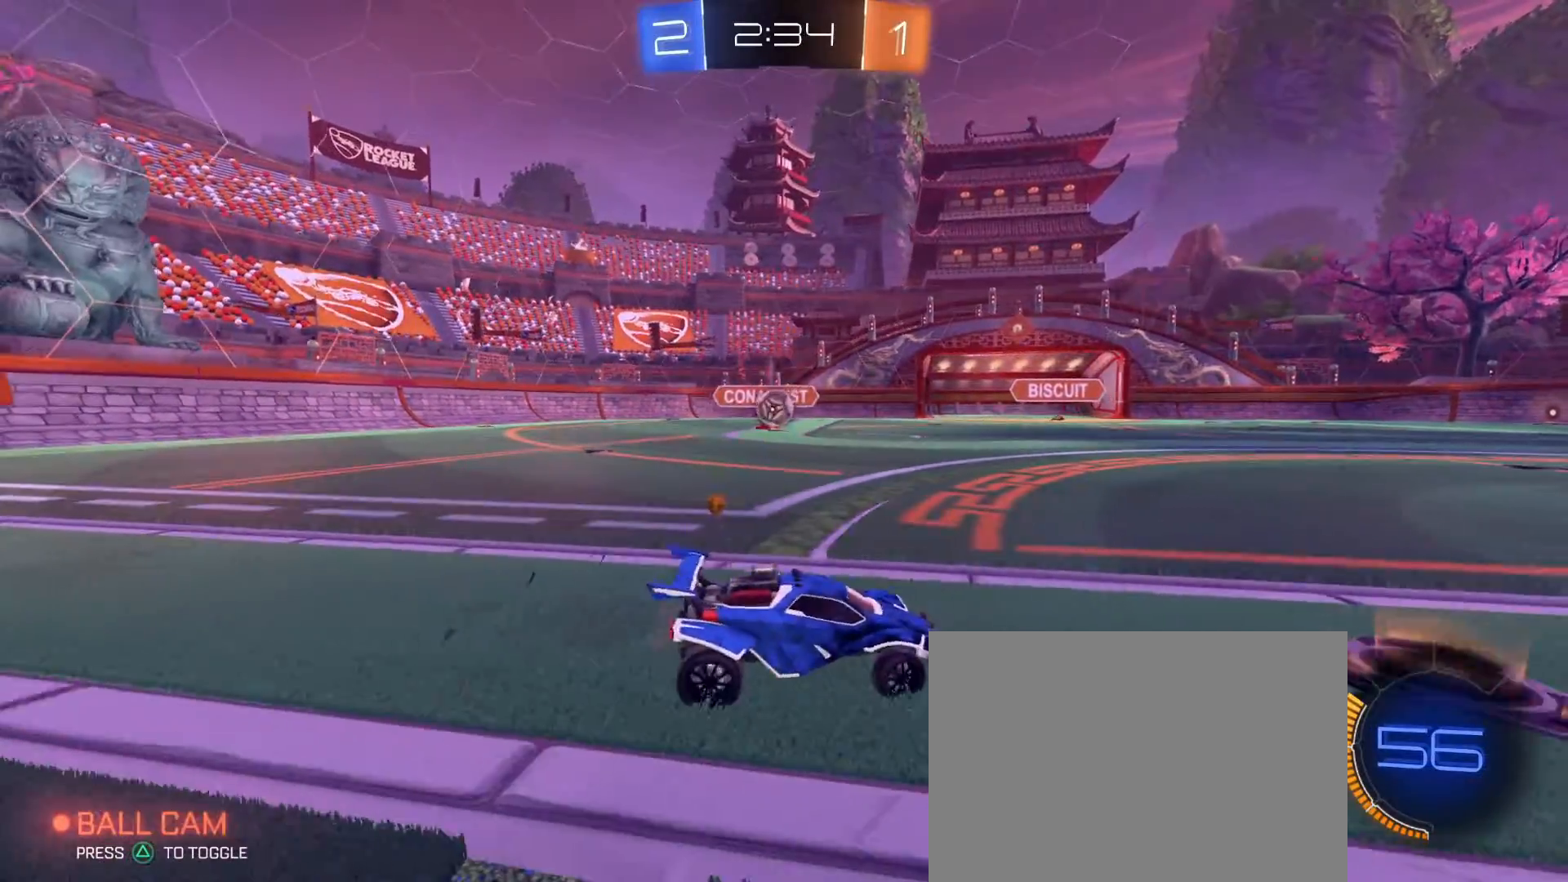
{"dt_ms": 500, "buttons": ["R2"], "left_stick": "left", "right_stick": "center", "events": [[83, "R2", "up"], [500, "R2", "down"]]}
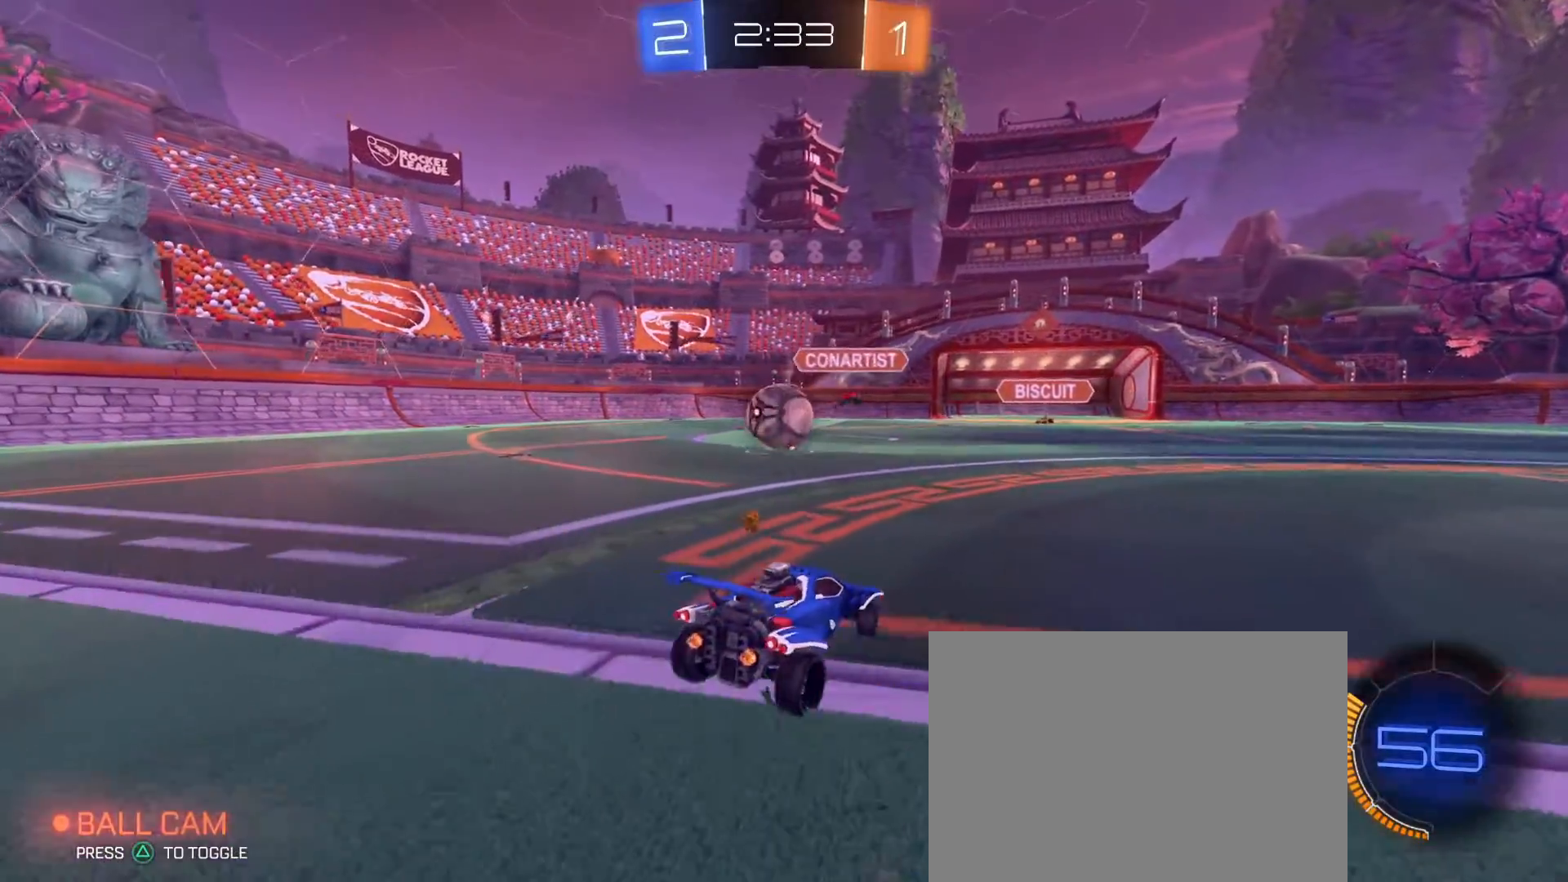
{"dt_ms": 500, "buttons": ["R2"], "left_stick": "center", "right_stick": "center", "events": [[50, "left_stick", "center"], [167, "left_stick", "left"], [233, "R2", "up"], [450, "R2", "down"], [450, "left_stick", "center"]]}
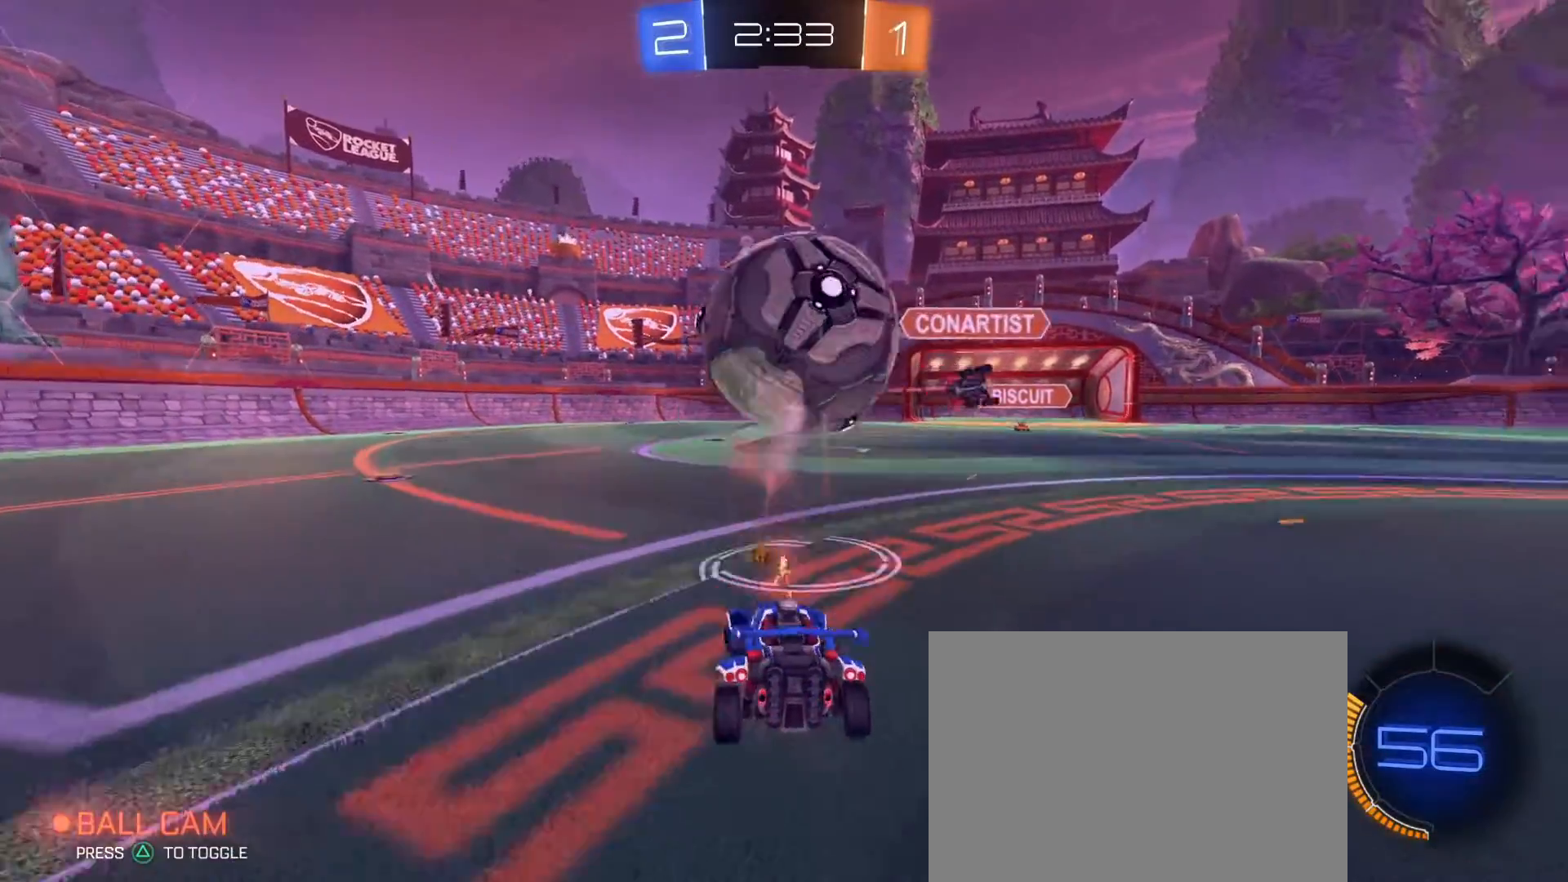
{"dt_ms": 500, "buttons": ["CROSS", "R1", "R2"], "left_stick": "down", "right_stick": "center", "events": [[67, "left_stick", "right"], [233, "left_stick", "left"], [333, "left_stick", "down"], [367, "CROSS", "down"], [367, "R1", "down"], [400, "L3", "down"], [500, "L3", "up"]]}
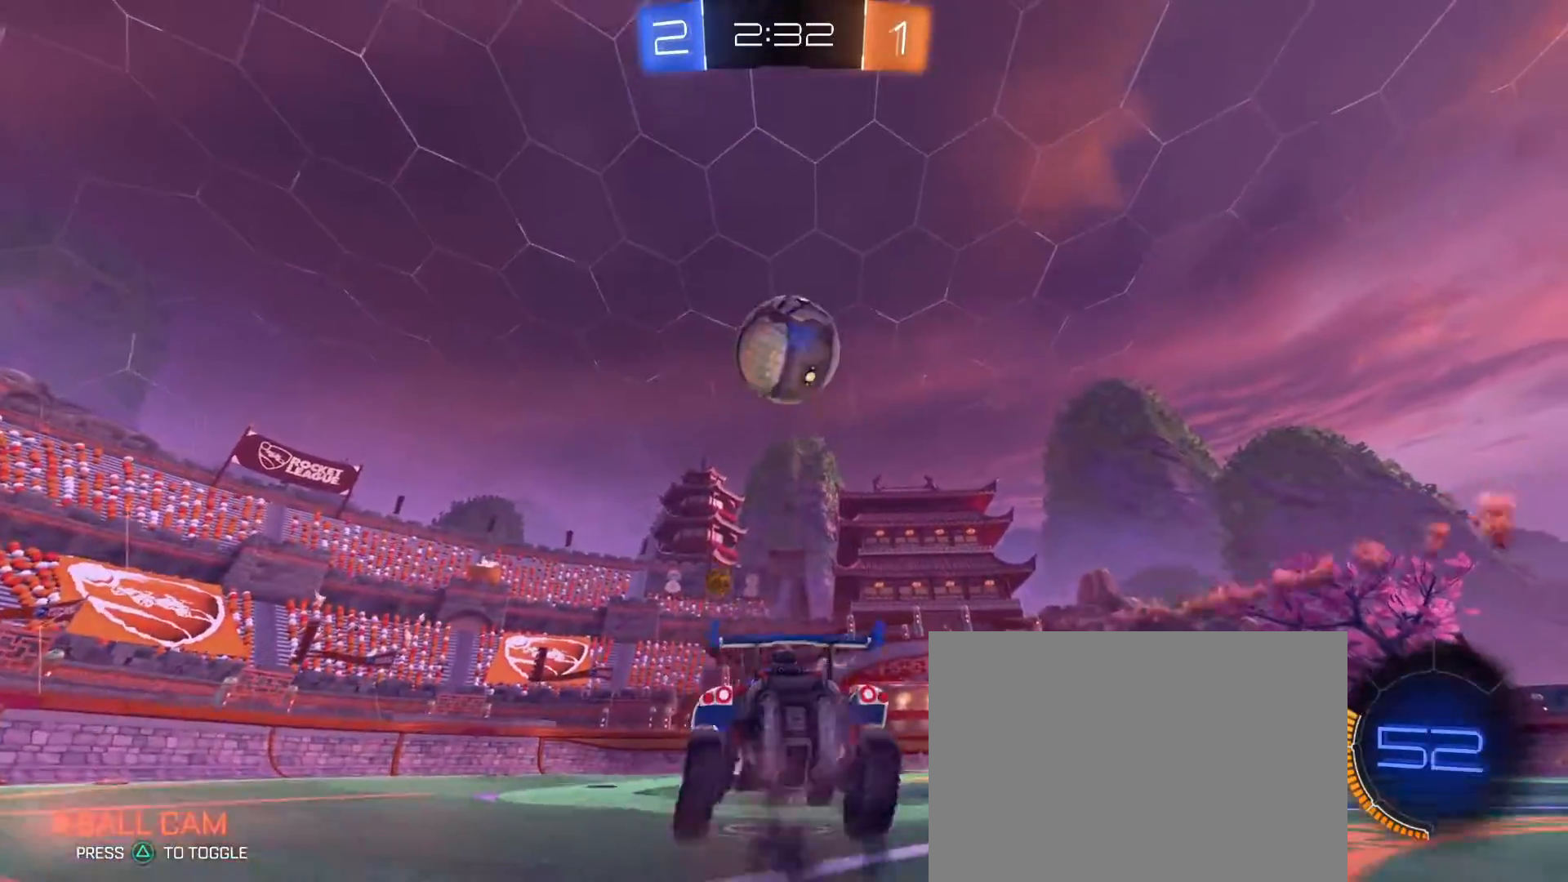
{"dt_ms": 500, "buttons": ["R1", "R2"], "left_stick": "up-right", "right_stick": "center", "events": [[50, "CROSS", "up"], [50, "left_stick", "center"], [83, "R1", "up"], [117, "CROSS", "down"], [150, "left_stick", "down-right"], [217, "R1", "down"], [233, "CROSS", "up"], [350, "left_stick", "center"], [467, "left_stick", "up-right"]]}
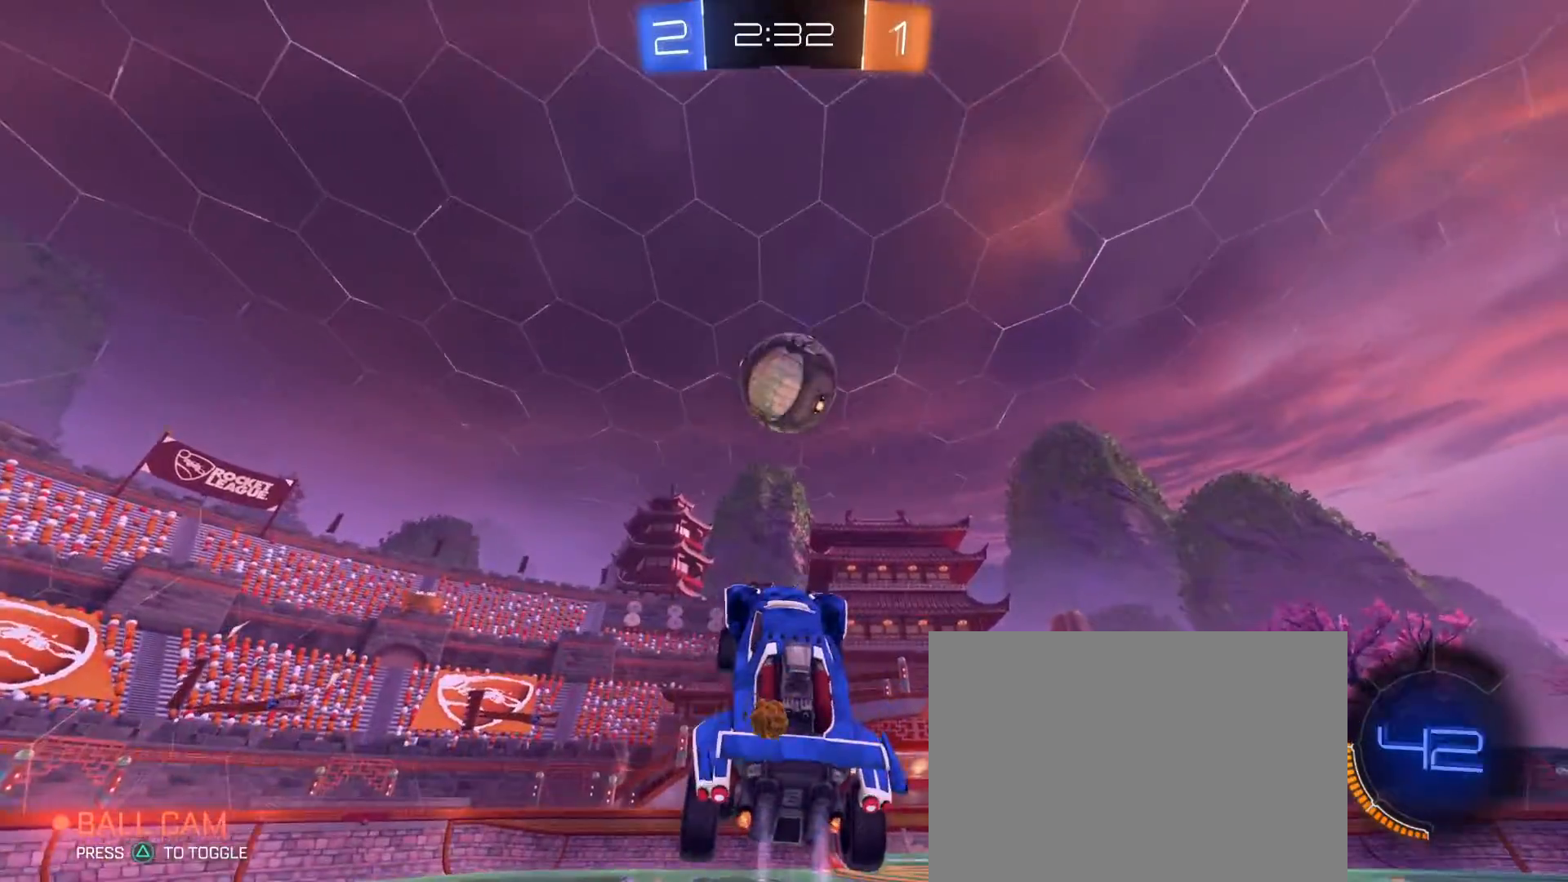
{"dt_ms": 500, "buttons": ["R1", "R2"], "left_stick": "center", "right_stick": "center", "events": [[117, "left_stick", "center"], [167, "R1", "up"], [200, "R1", "down"], [283, "left_stick", "down"], [300, "R1", "up"], [417, "left_stick", "up-left"], [450, "R1", "down"], [483, "left_stick", "center"]]}
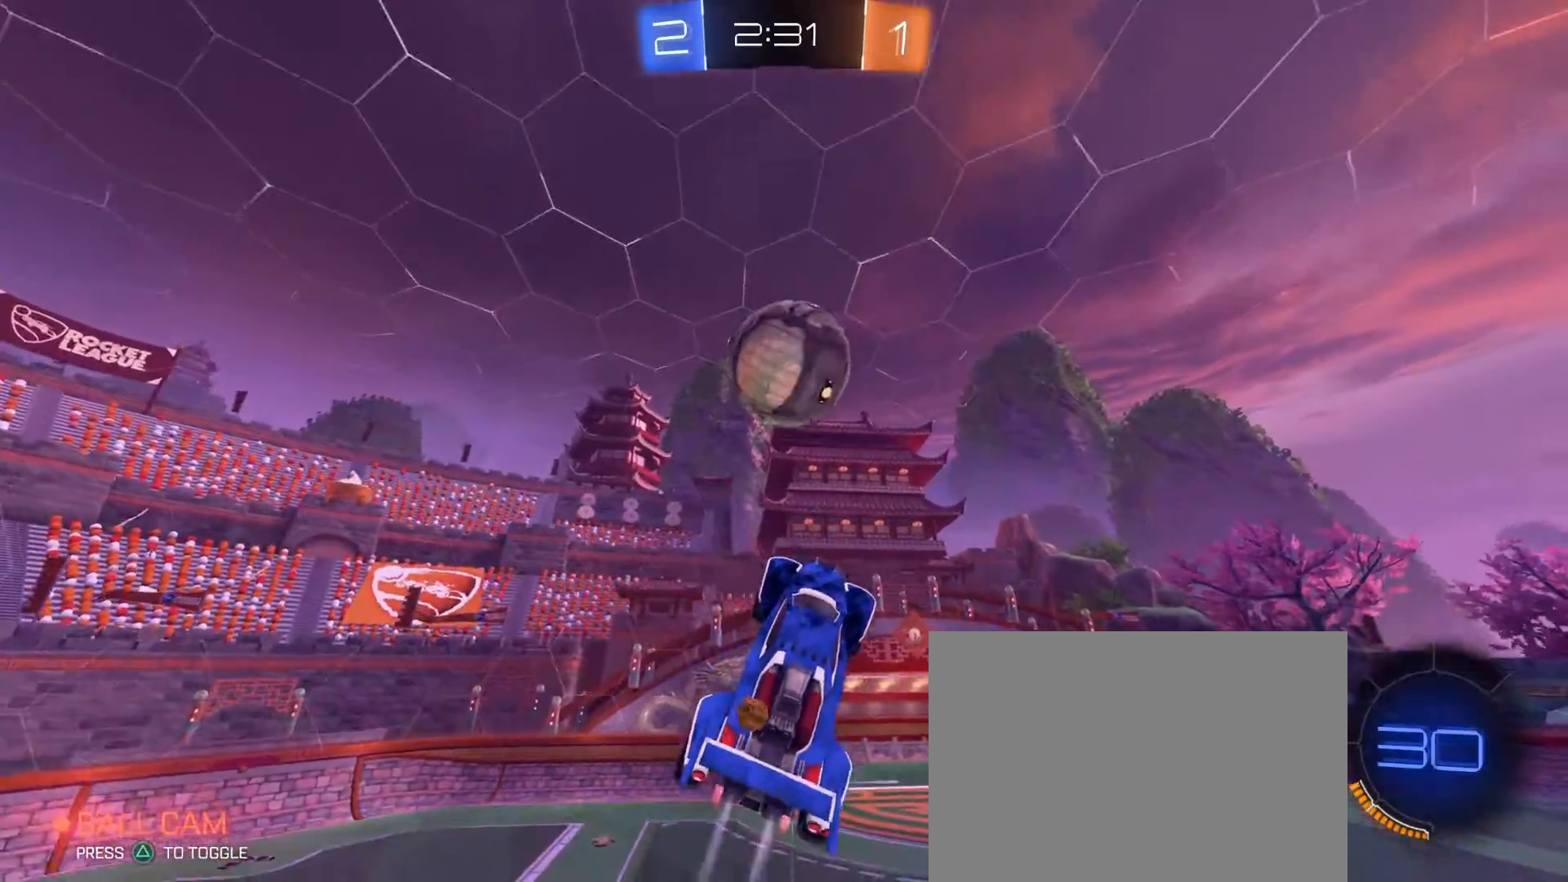
{"dt_ms": 500, "buttons": ["R1", "R2"], "left_stick": "up-right", "right_stick": "center", "events": [[17, "R1", "up"], [117, "left_stick", "up"], [250, "R1", "down"], [317, "left_stick", "center"], [350, "R1", "up"], [383, "left_stick", "up"], [433, "R1", "down"], [483, "left_stick", "up-right"]]}
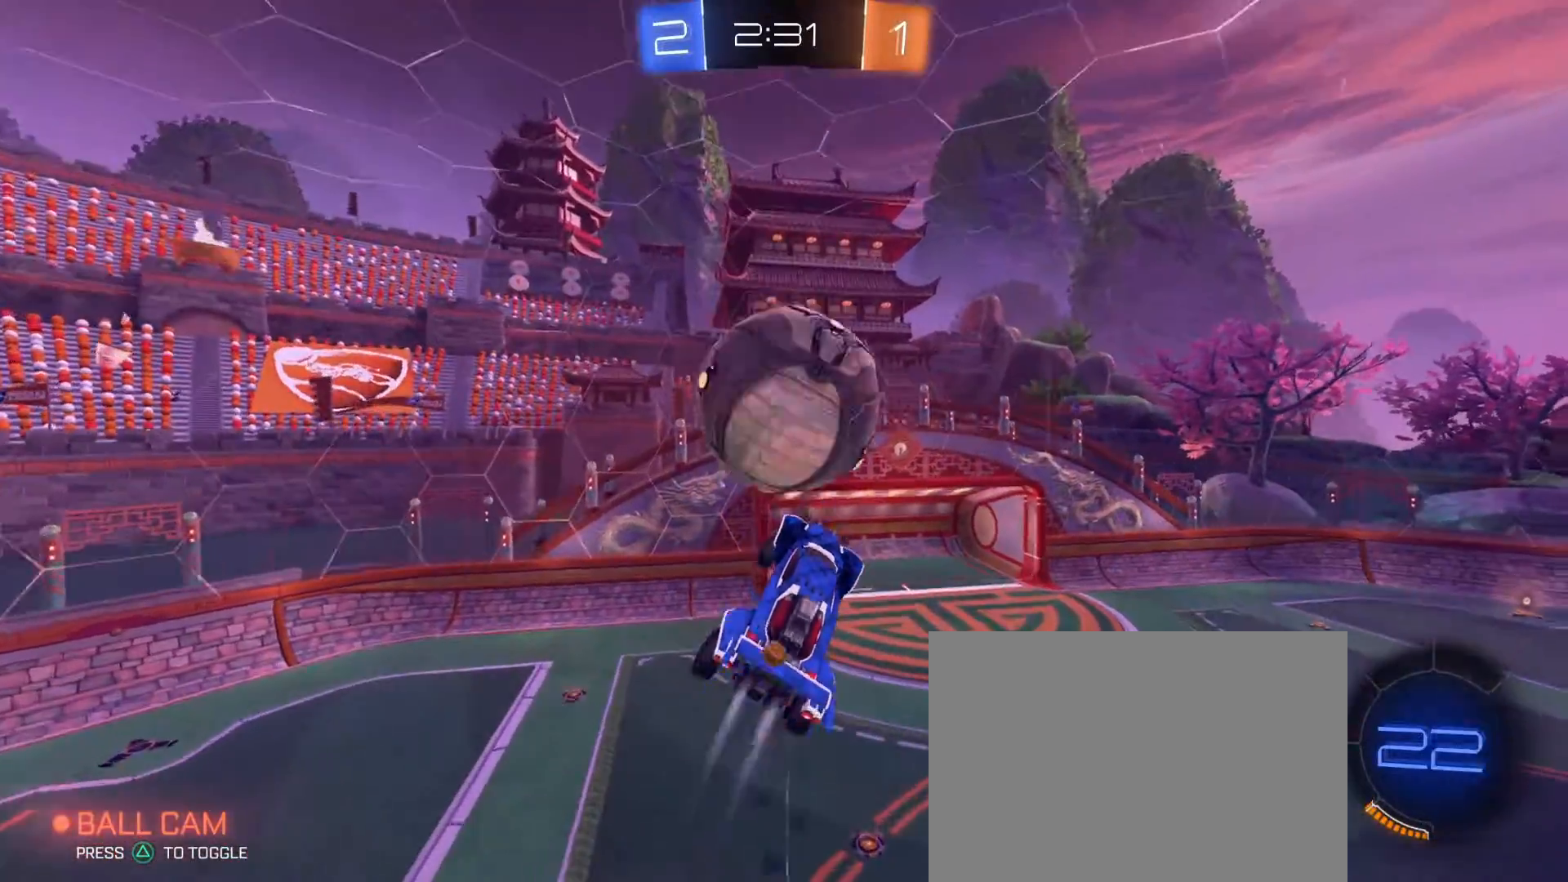
{"dt_ms": 500, "buttons": ["CIRCLE", "R1", "R2"], "left_stick": "down", "right_stick": "center", "events": [[17, "R1", "up"], [150, "left_stick", "right"], [367, "CIRCLE", "down"], [450, "R1", "down"], [483, "left_stick", "down"]]}
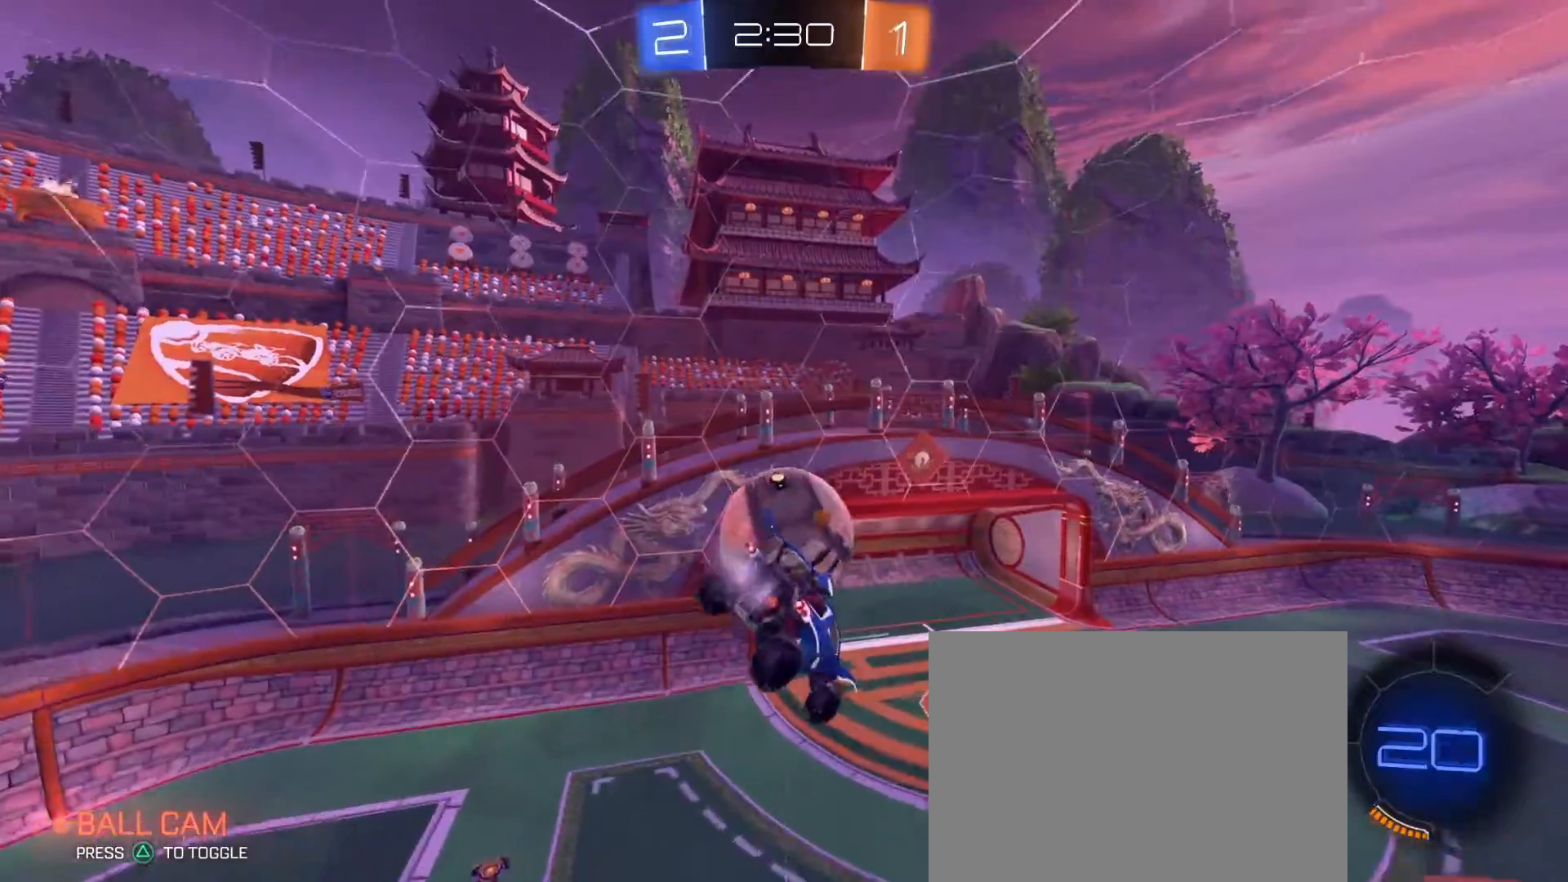
{"dt_ms": 500, "buttons": [], "left_stick": "right", "right_stick": "center", "events": [[17, "left_stick", "down-left"], [67, "CIRCLE", "up"], [167, "R1", "up"], [167, "left_stick", "left"], [367, "R2", "up"], [433, "left_stick", "right"]]}
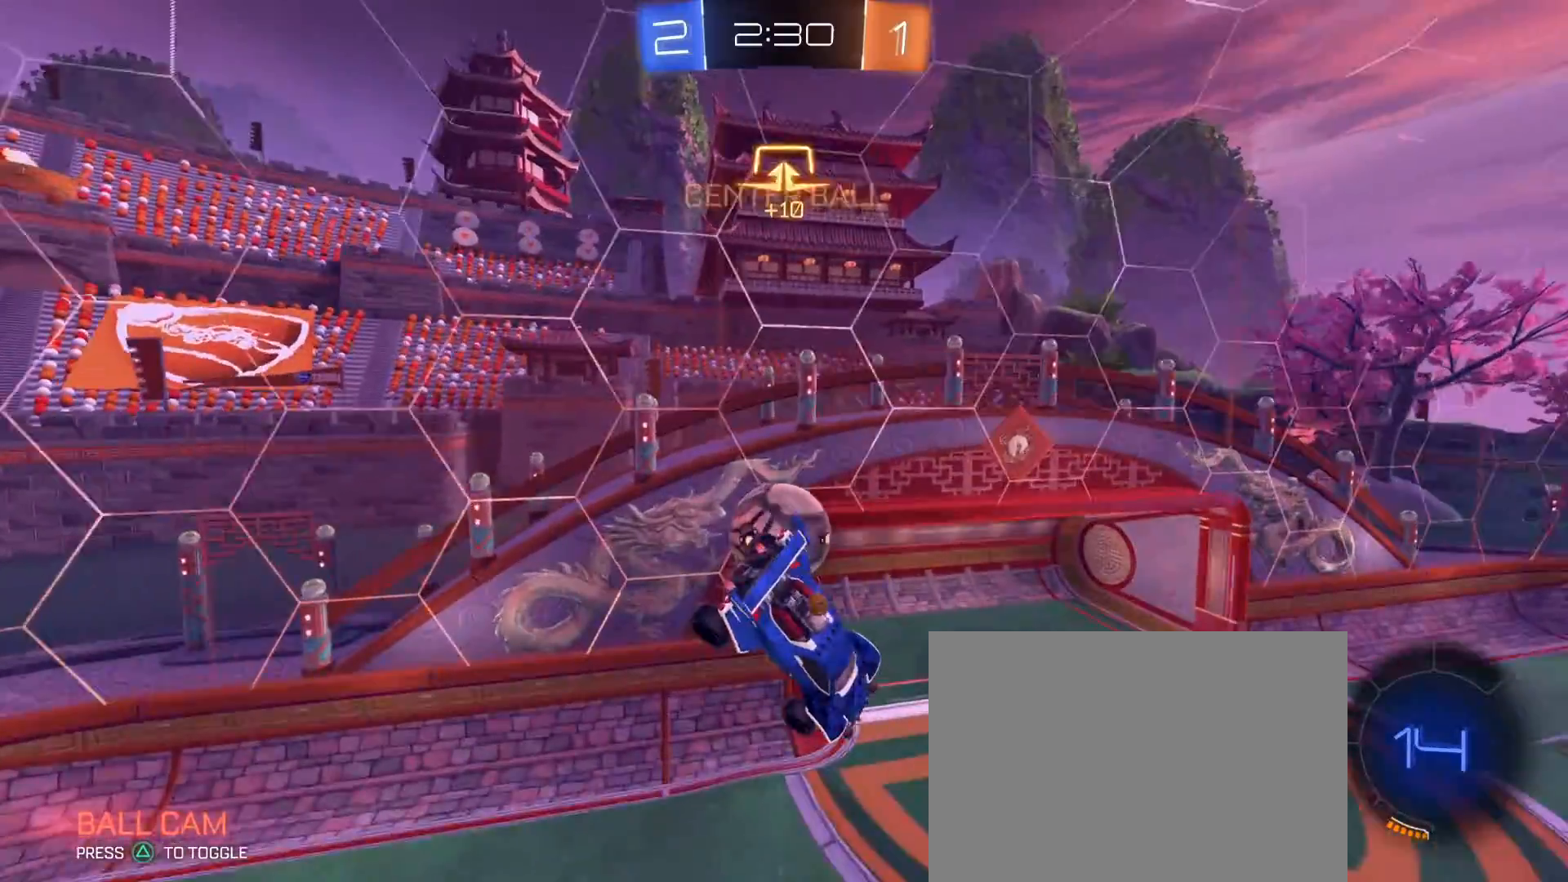
{"dt_ms": 500, "buttons": ["R1", "R2"], "left_stick": "left", "right_stick": "center", "events": [[100, "R2", "down"], [117, "R1", "down"], [183, "left_stick", "up-left"], [333, "left_stick", "left"]]}
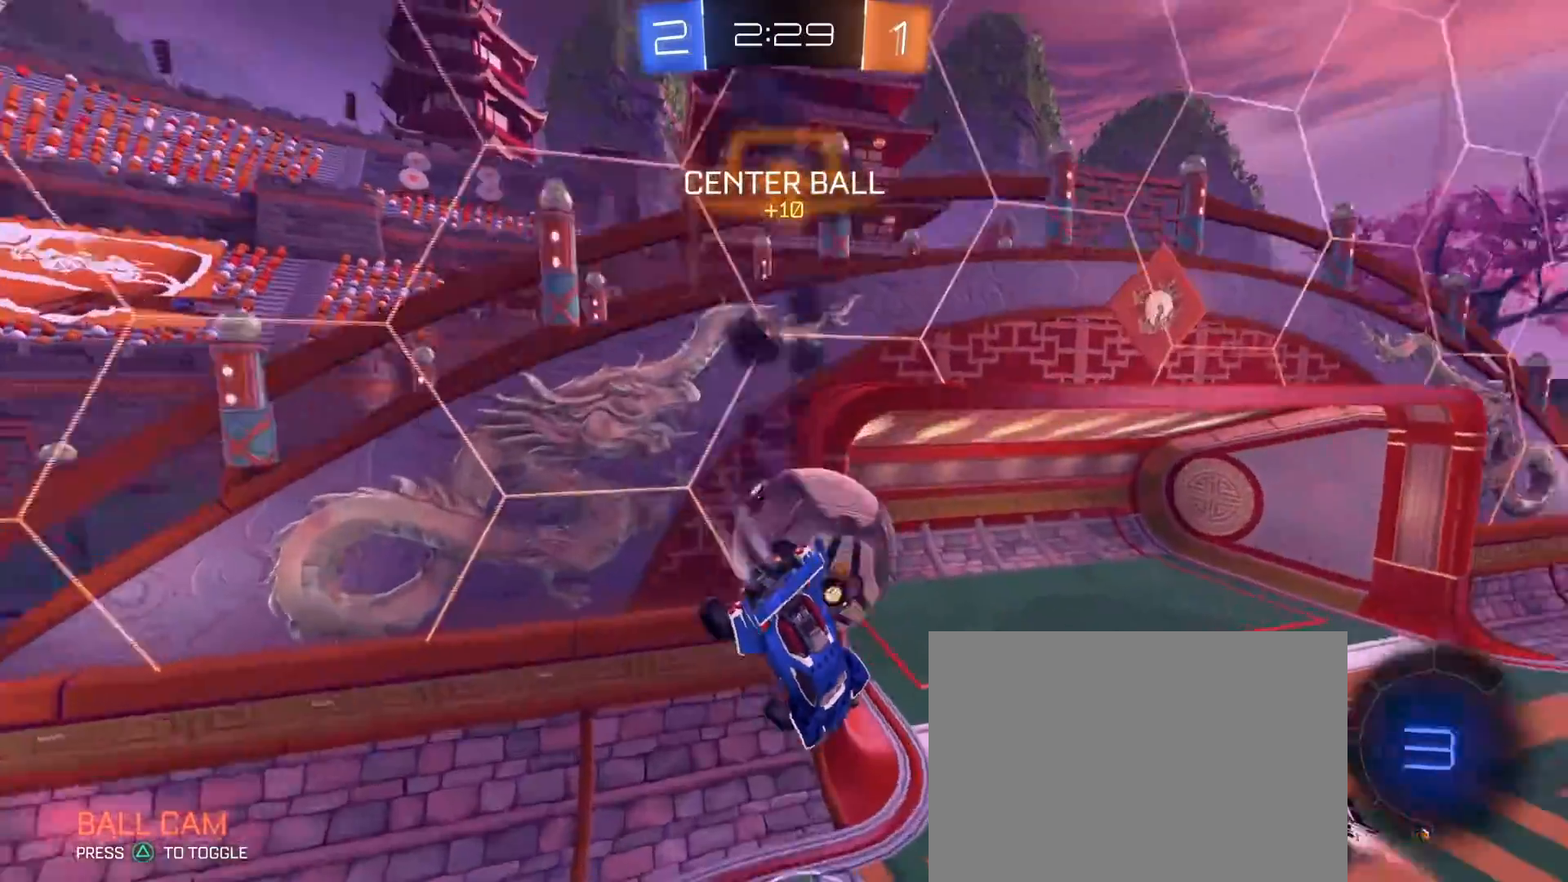
{"dt_ms": 500, "buttons": ["TRIANGLE", "R2"], "left_stick": "center", "right_stick": "center"}
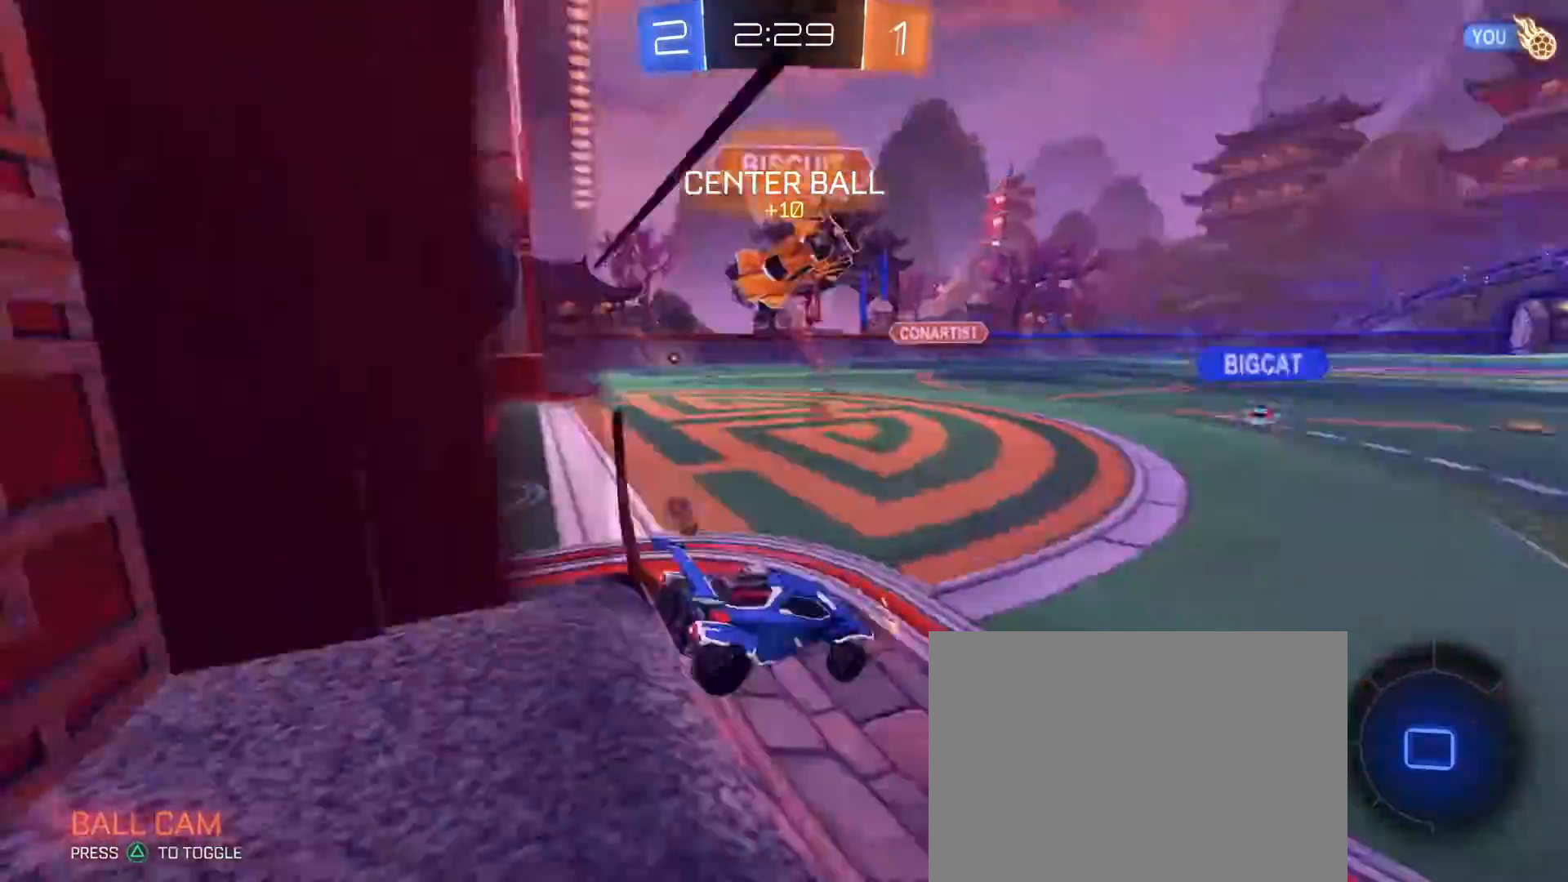
{"dt_ms": 500, "buttons": [], "left_stick": "center", "right_stick": "center", "events": [[50, "R2", "up"], [50, "TRIANGLE", "up"]]}
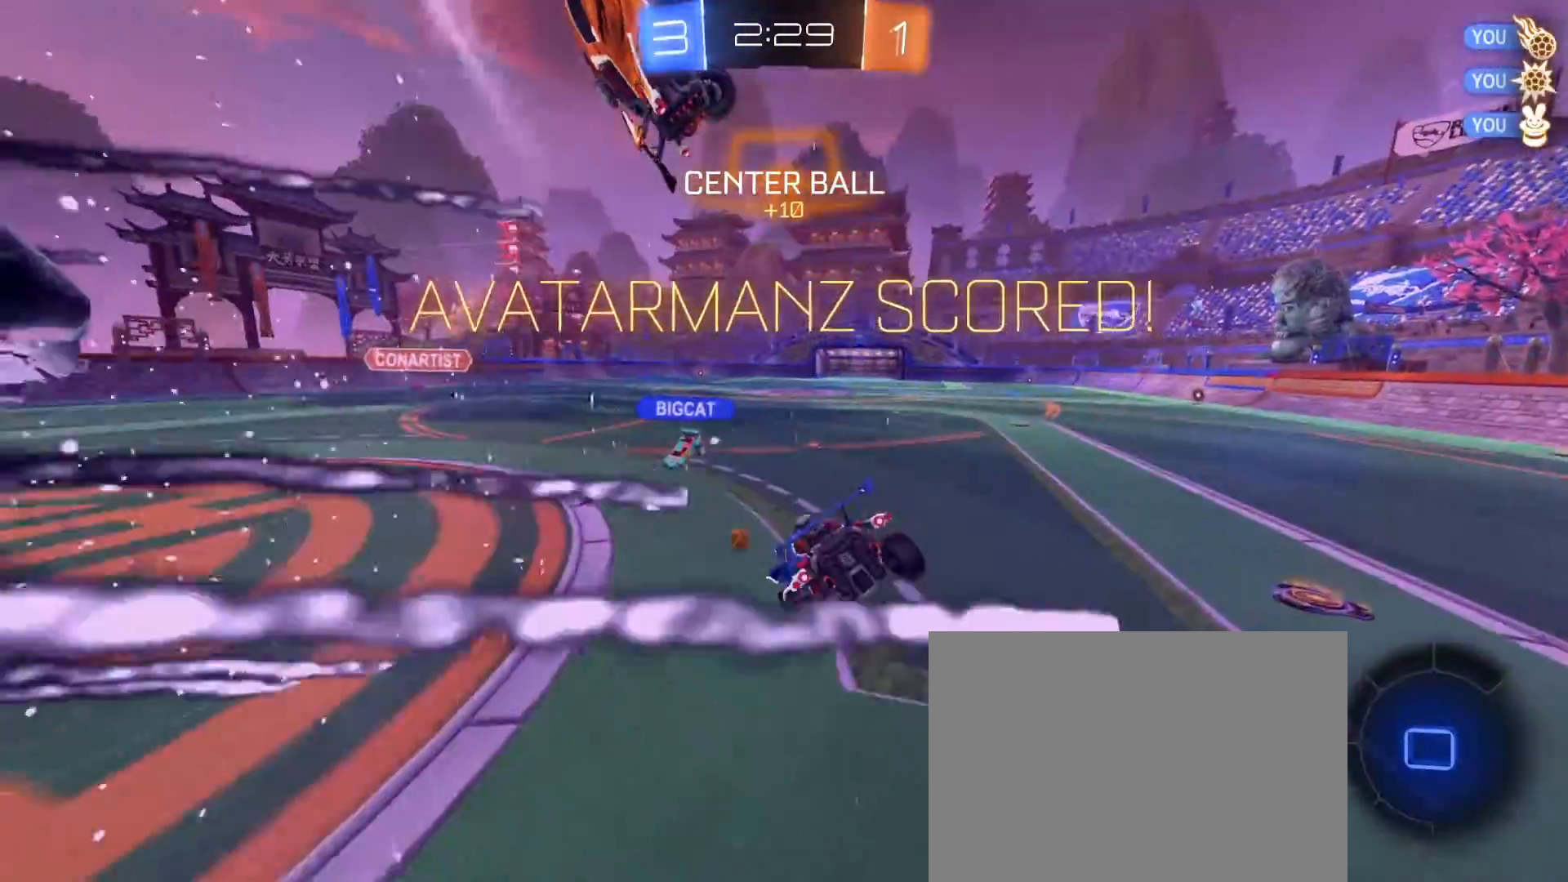
{"dt_ms": 500, "buttons": ["SQUARE"], "left_stick": "up-left", "right_stick": "center", "events": [[150, "left_stick", "right"], [250, "SQUARE", "down"], [367, "left_stick", "up"], [417, "left_stick", "up-left"]]}
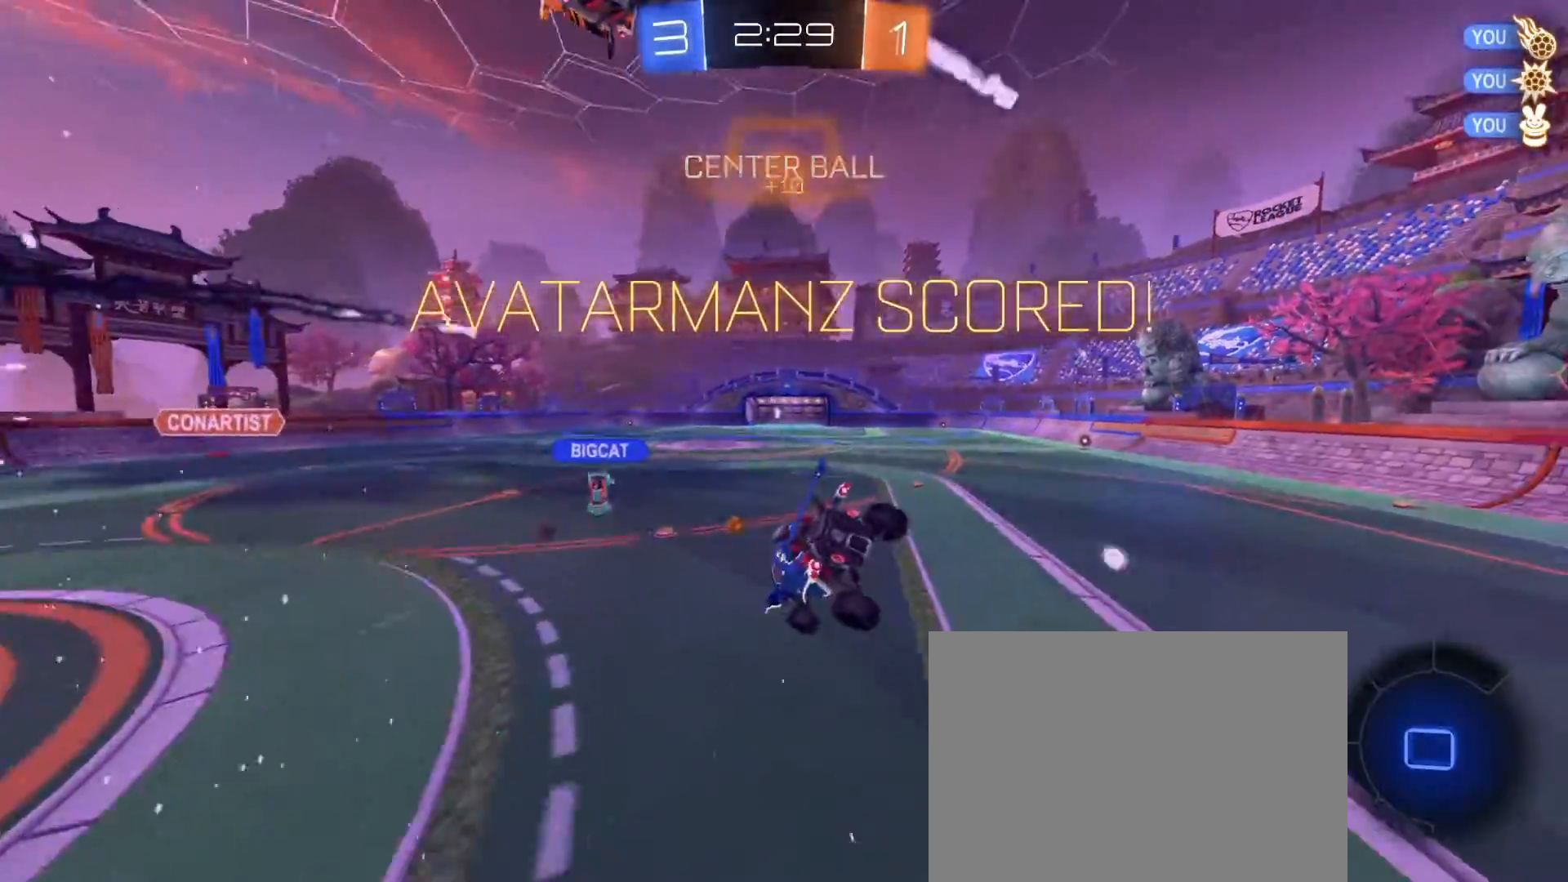
{"dt_ms": 500, "buttons": ["CROSS"], "left_stick": "up", "right_stick": "center", "events": [[267, "left_stick", "center"], [300, "SQUARE", "up"], [417, "left_stick", "up"], [483, "CROSS", "down"]]}
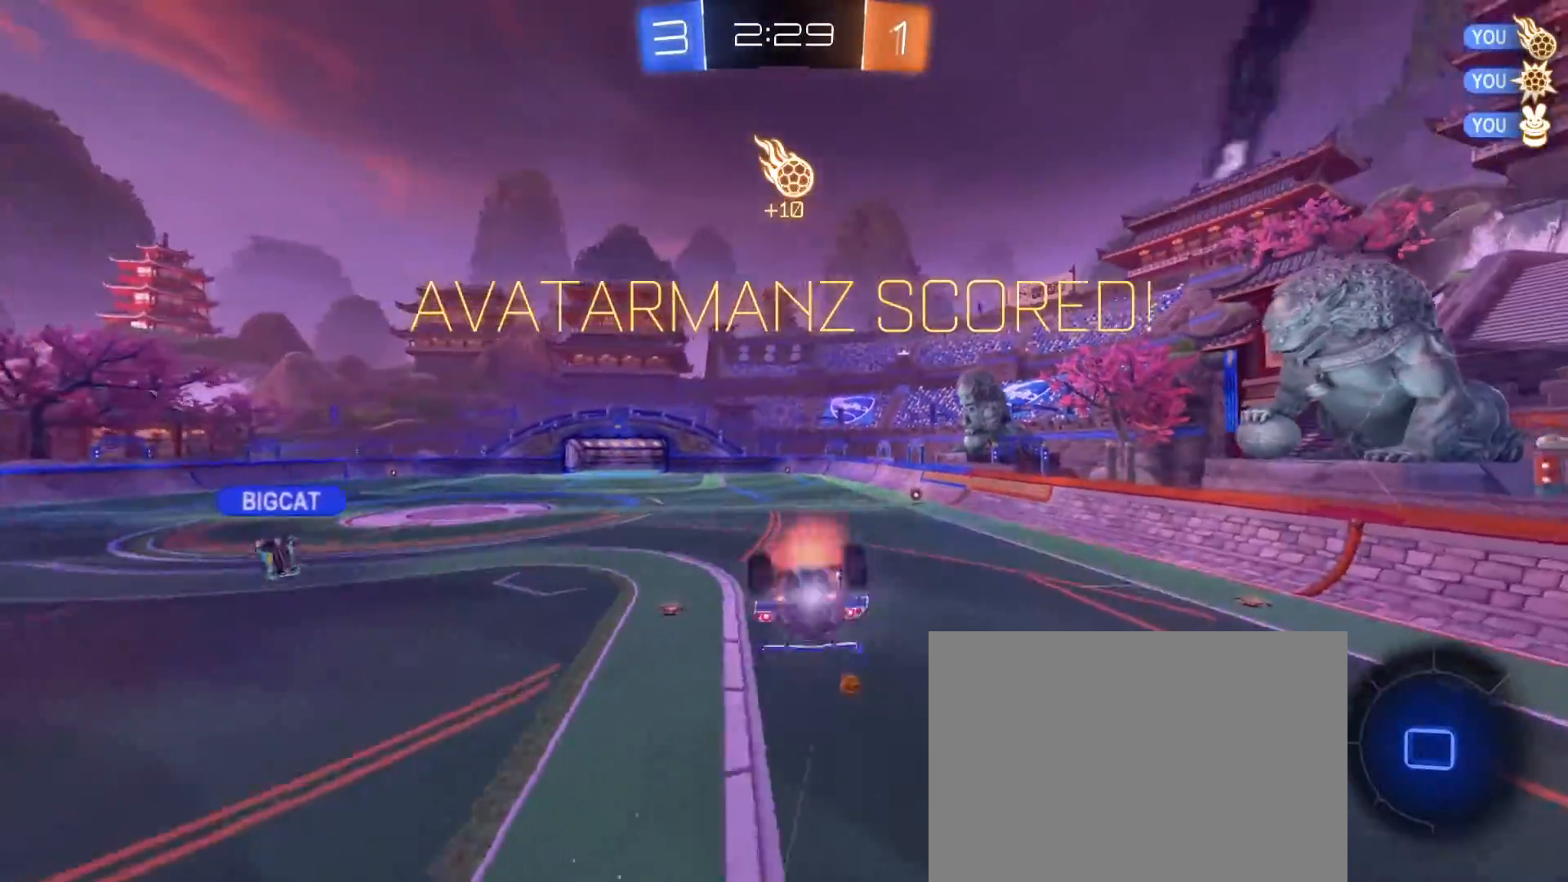
{"dt_ms": 500, "buttons": [], "left_stick": "down", "right_stick": "center", "events": [[33, "left_stick", "down"], [83, "CROSS", "up"]]}
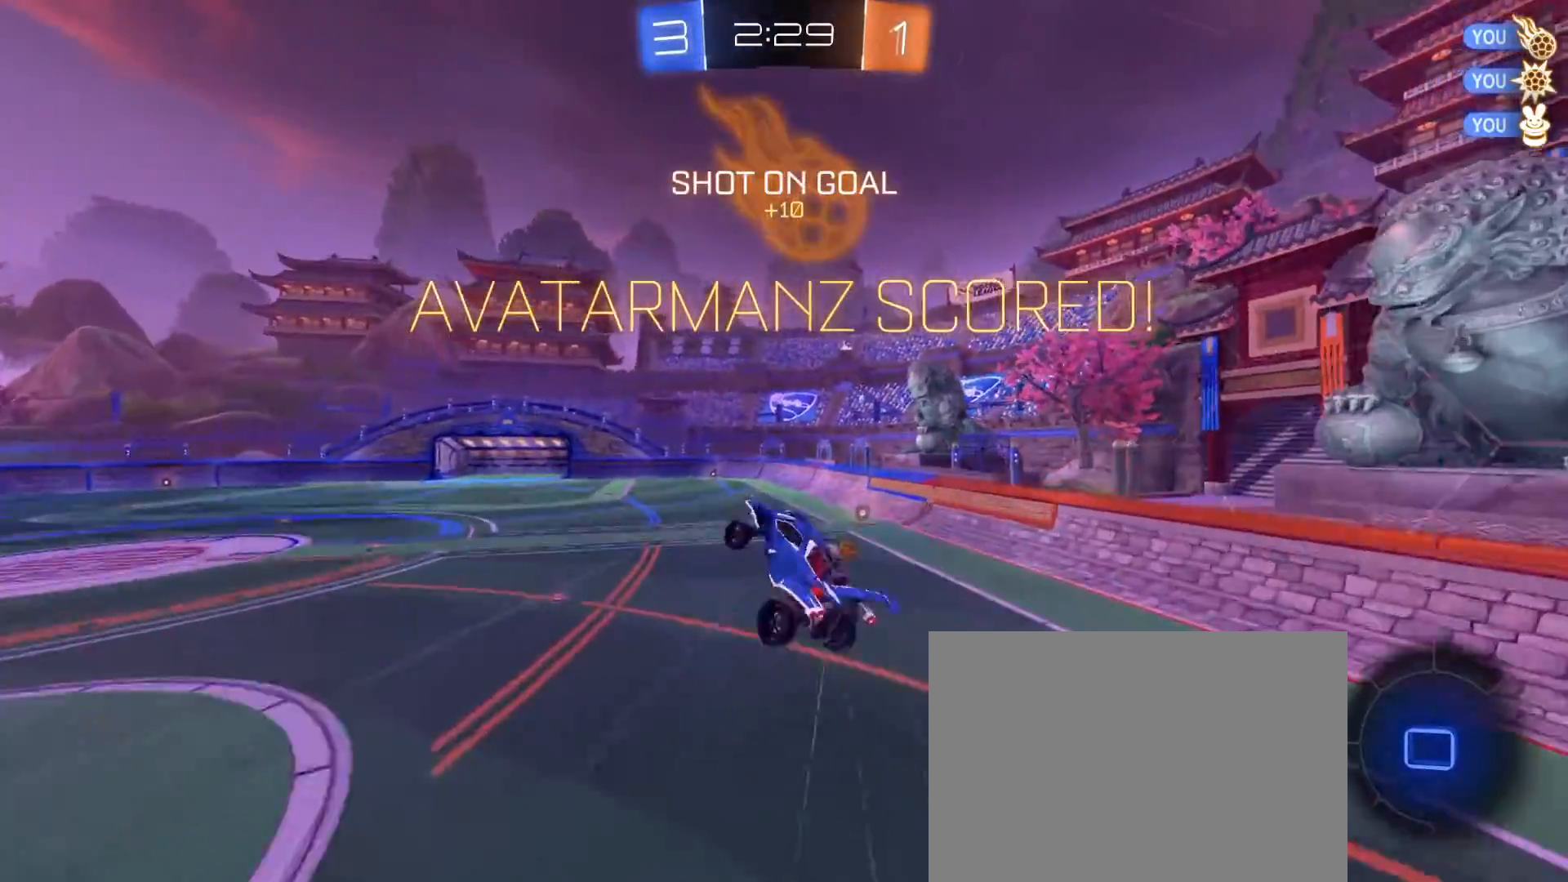
{"dt_ms": 500, "buttons": ["CIRCLE", "R2"], "left_stick": "up", "right_stick": "center", "events": [[267, "left_stick", "center"], [367, "R2", "down"], [367, "left_stick", "up"], [383, "CIRCLE", "down"]]}
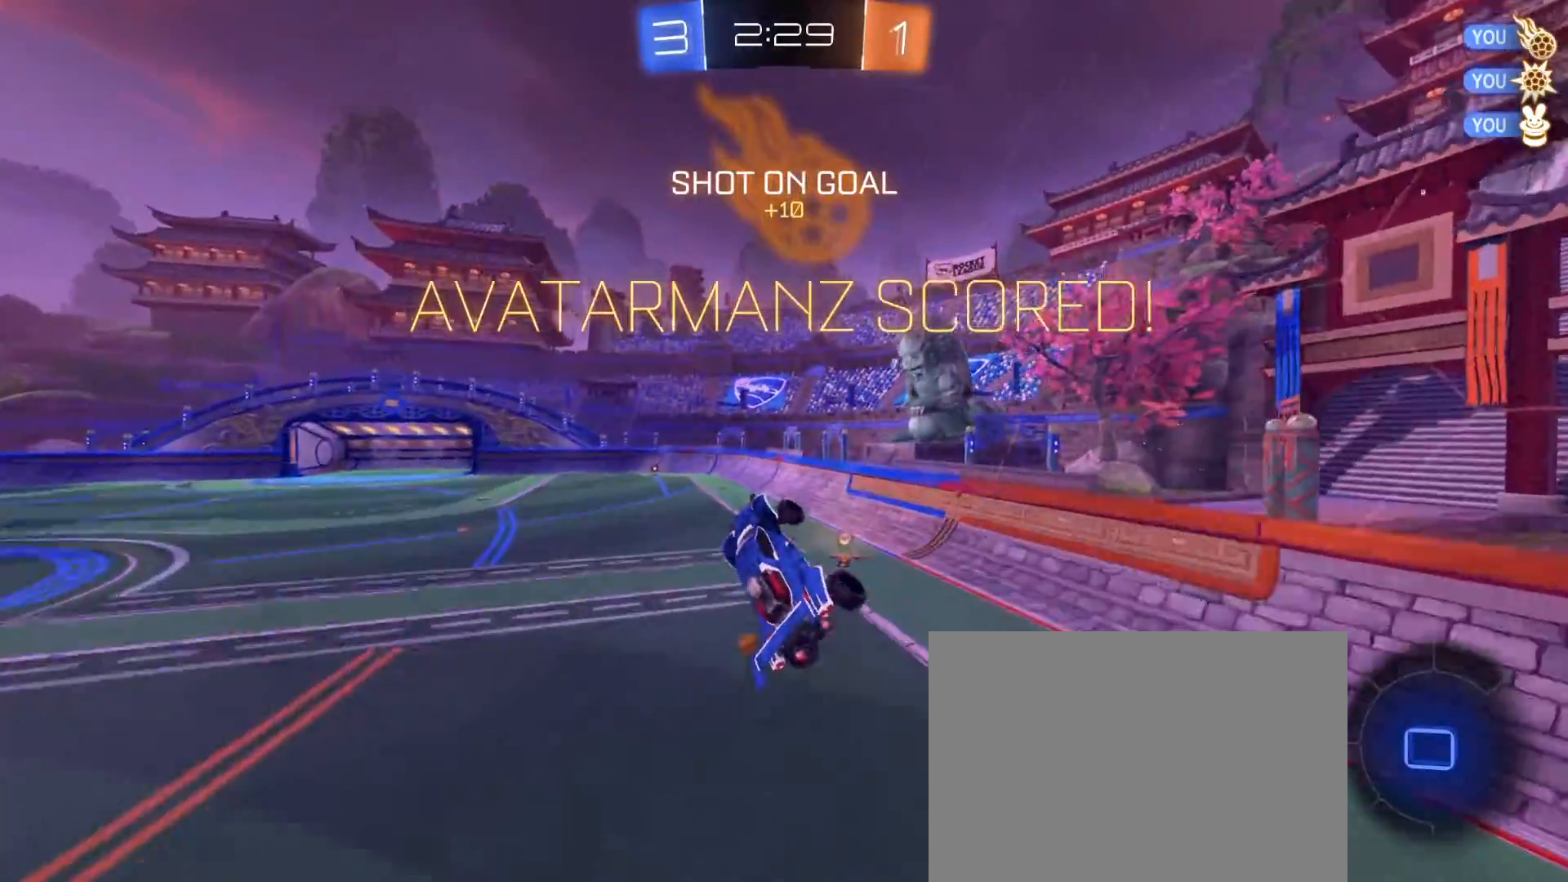
{"dt_ms": 500, "buttons": [], "left_stick": "center", "right_stick": "center", "events": [[67, "left_stick", "center"], [100, "CIRCLE", "up"], [117, "R2", "up"], [300, "left_stick", "up"], [417, "left_stick", "center"]]}
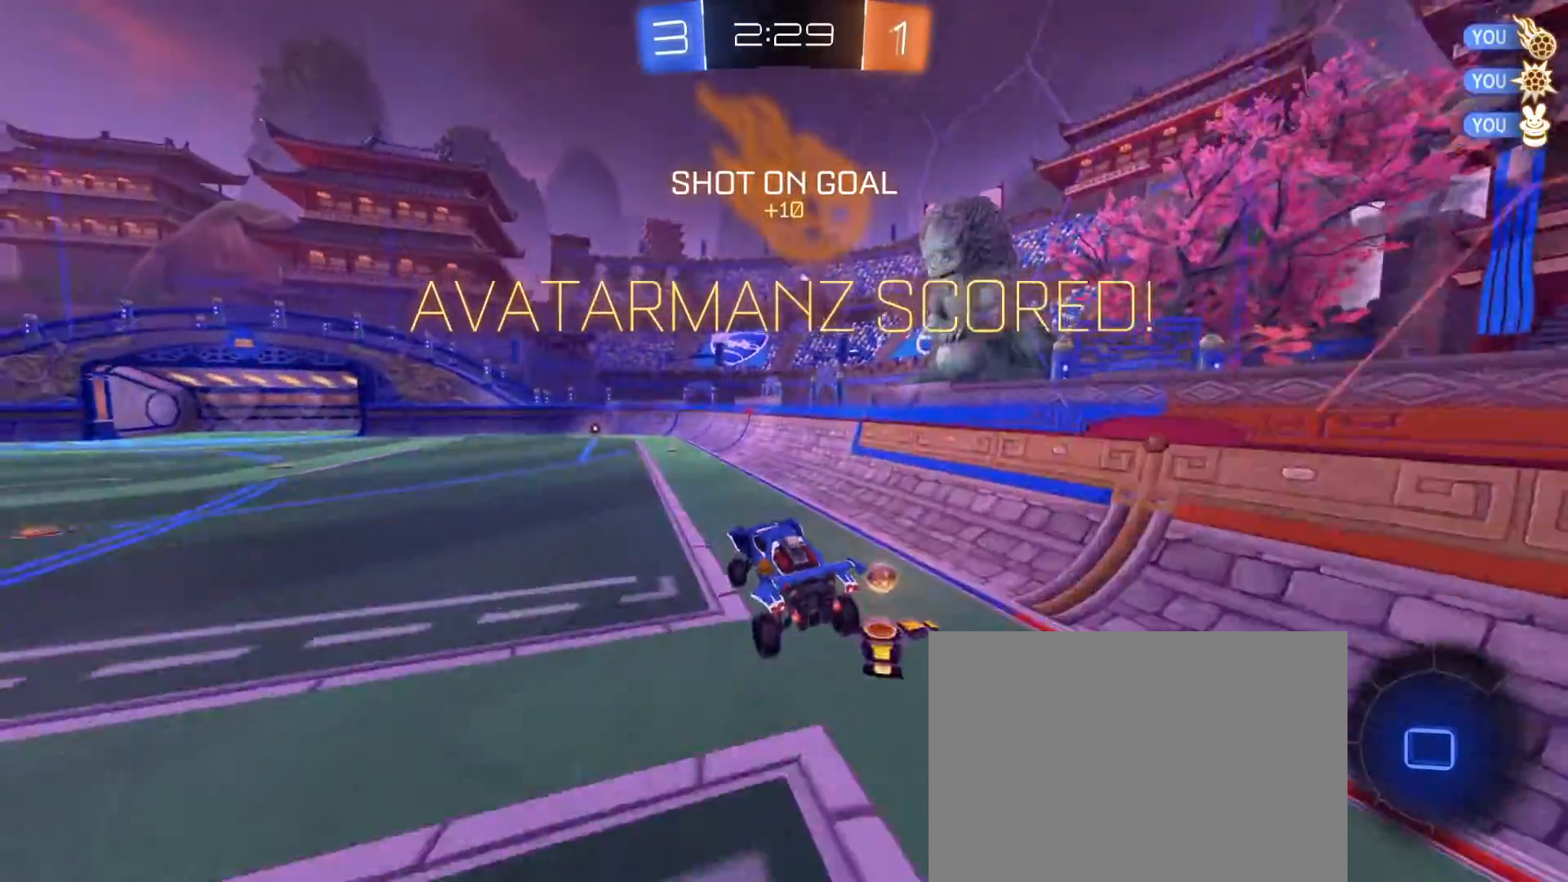
{"dt_ms": 1000, "buttons": ["SQUARE"], "left_stick": "down-left", "right_stick": "center", "events": [[283, "left_stick", "down-right"], [333, "CROSS", "down"], [417, "CROSS", "up"], [433, "left_stick", "up-left"], [467, "CROSS", "down"], [483, "SQUARE", "down"], [500, "left_stick", "left"], [517, "left_stick", "up-left"], [550, "left_stick", "down-left"], [567, "CROSS", "up"]]}
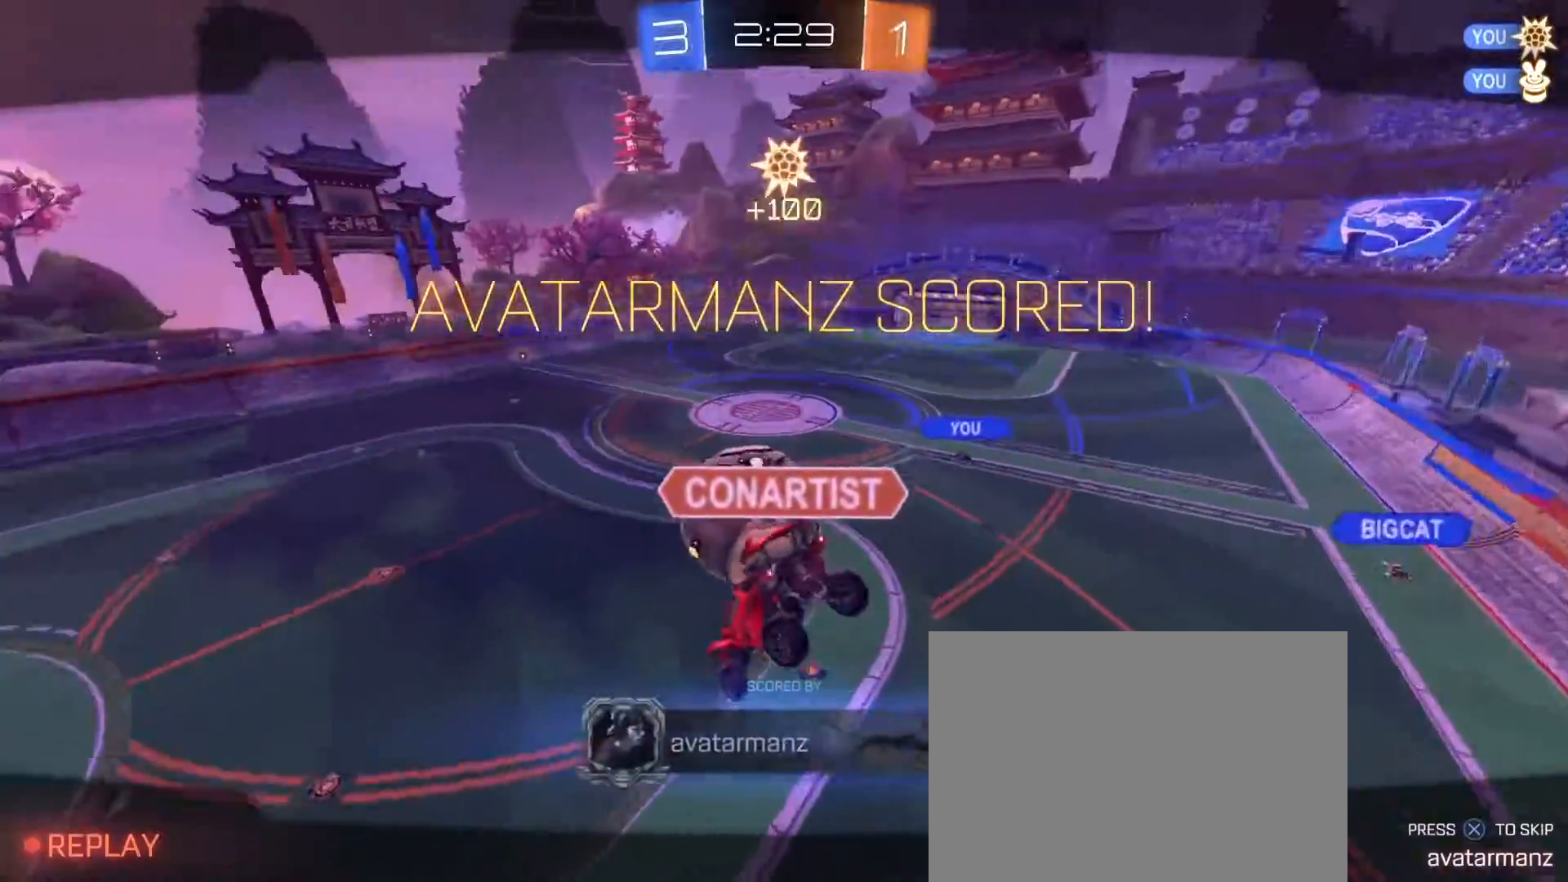
{"dt_ms": 500, "buttons": [], "left_stick": "center", "right_stick": "center", "events": [[17, "SQUARE", "up"], [67, "left_stick", "center"]]}